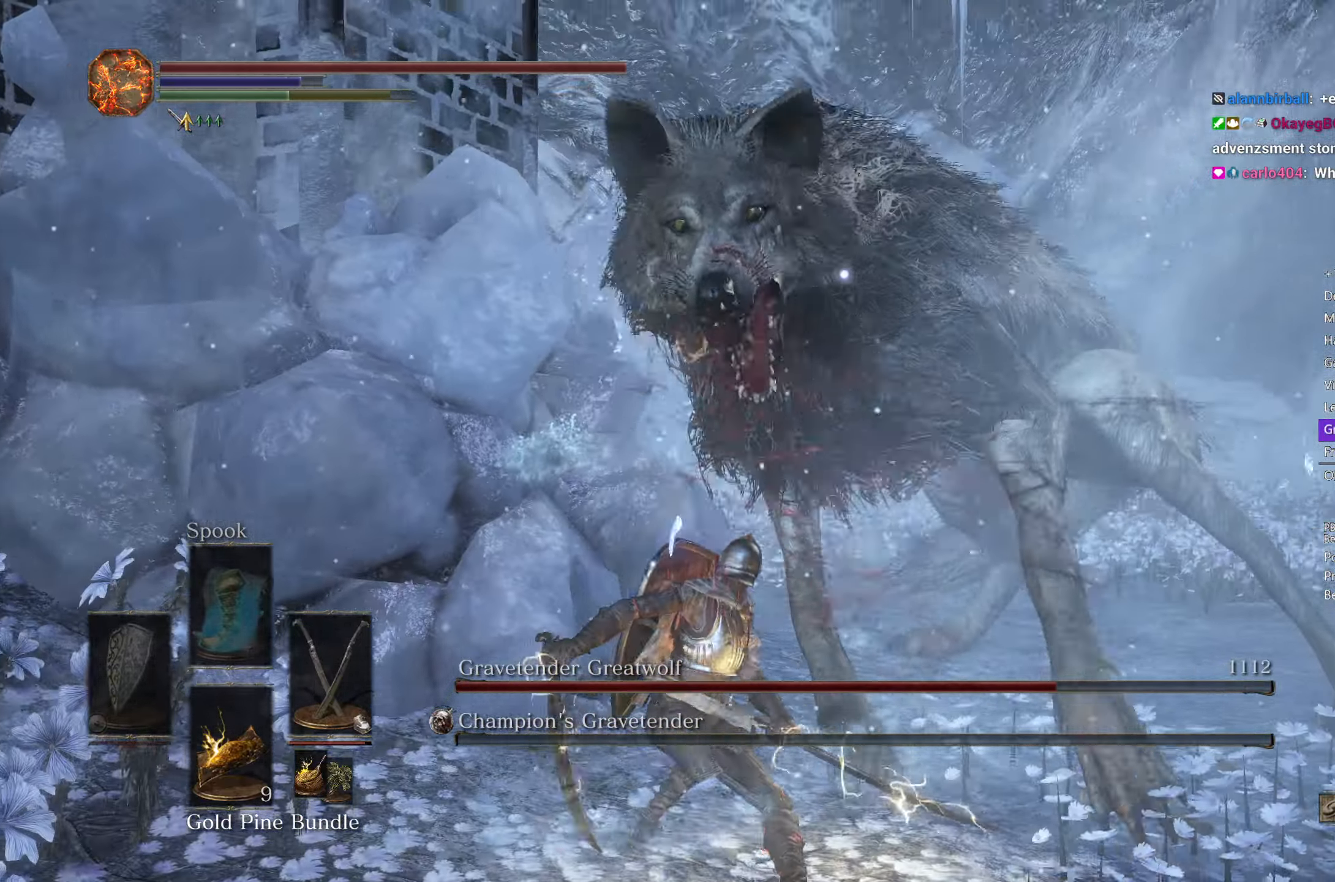
Gameplay with a controller (Xbox layout); each line is a JSON object with the inputs held at the frame after it. "events" lists button and stick changes between this image and that frame as [ms after this image, input, new state], when the widget could be followed in between. Not read: START.
{"buttons": [], "left_stick": "up-right", "right_stick": "center", "events": []}
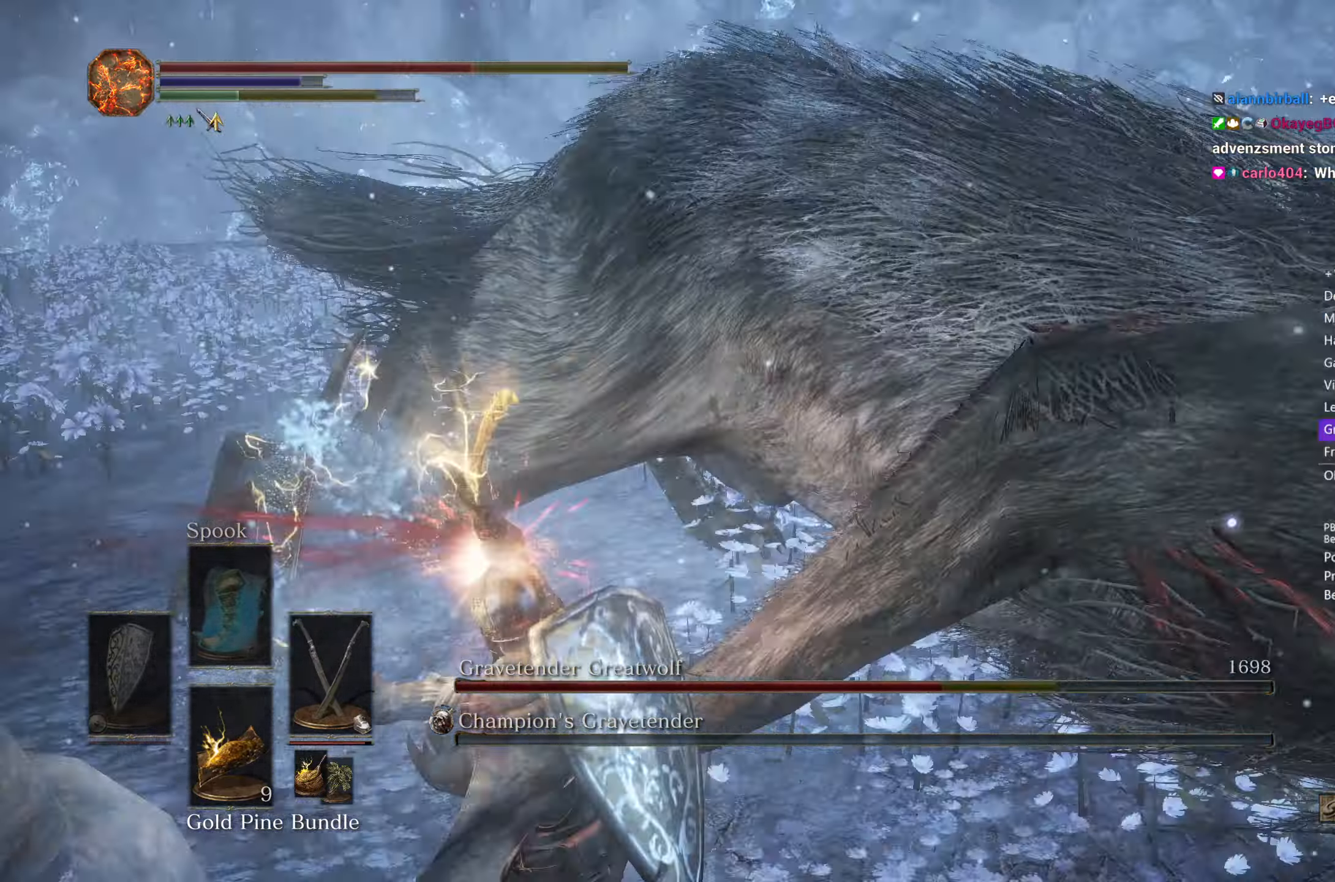
{"buttons": ["B"], "left_stick": "up", "right_stick": "center", "events": [[167, "B", "down"], [267, "left_stick", "up"]]}
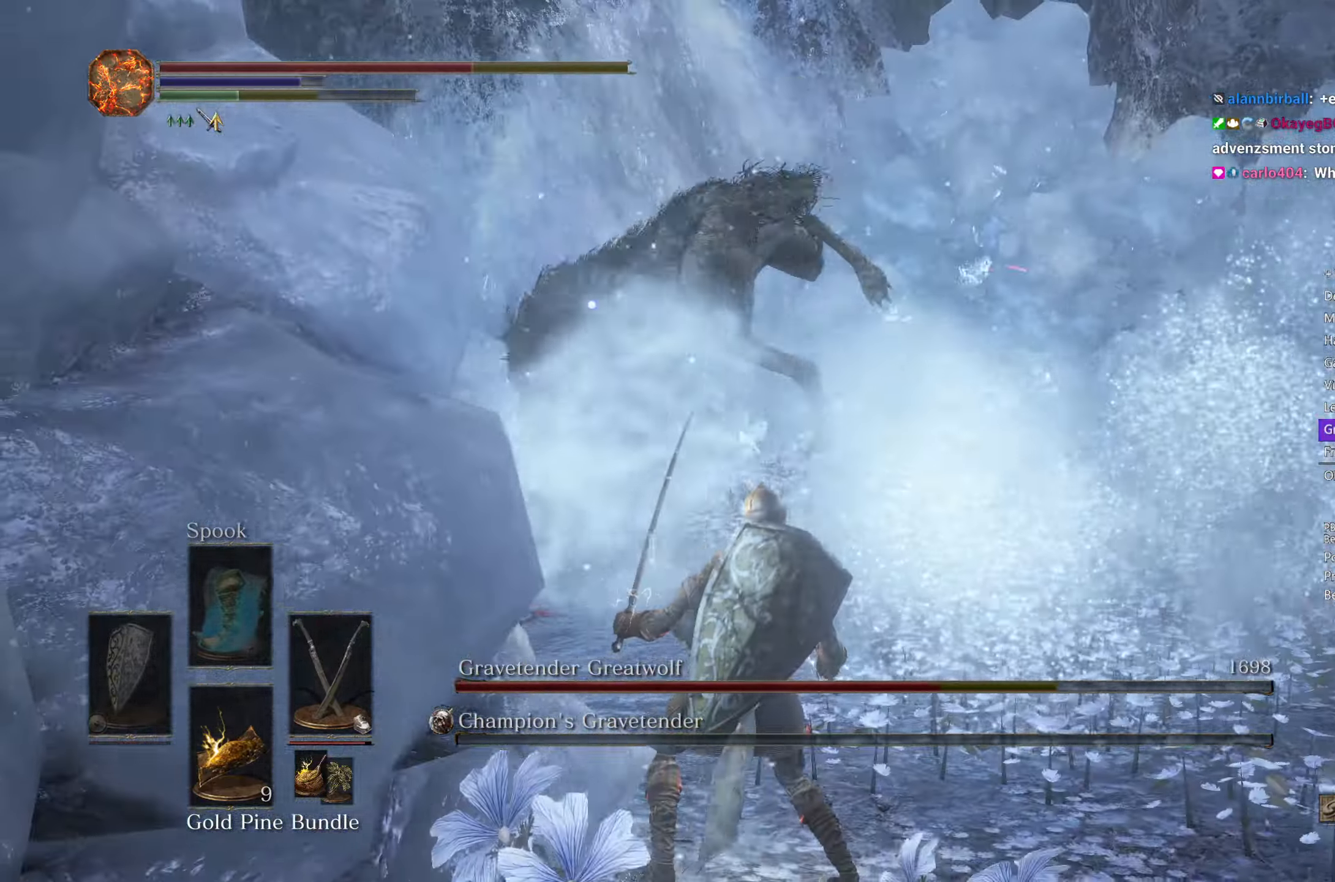
{"buttons": ["B"], "left_stick": "up", "right_stick": "center", "events": []}
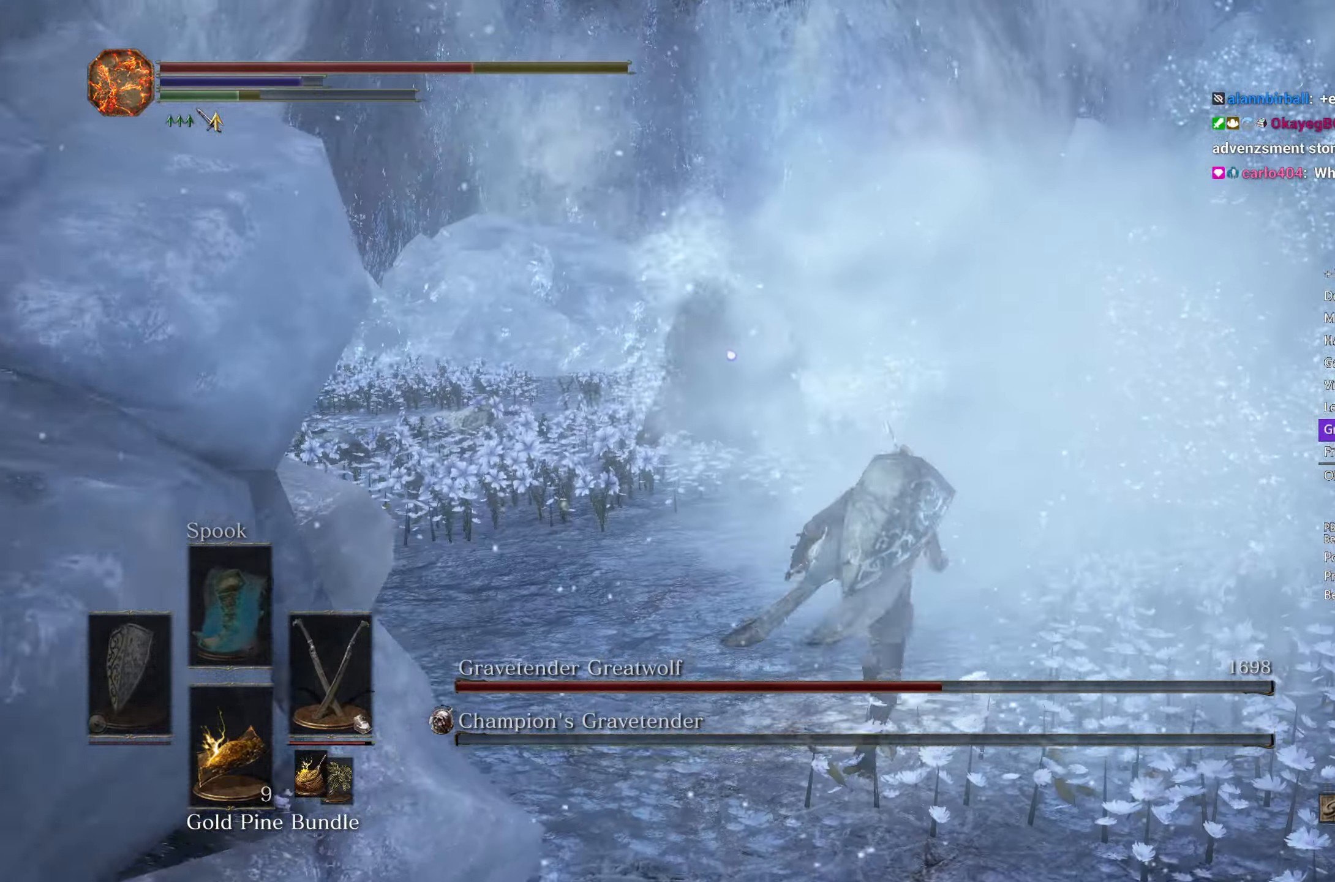
{"buttons": ["B"], "left_stick": "up", "right_stick": "center", "events": [[150, "X", "down"], [250, "X", "up"]]}
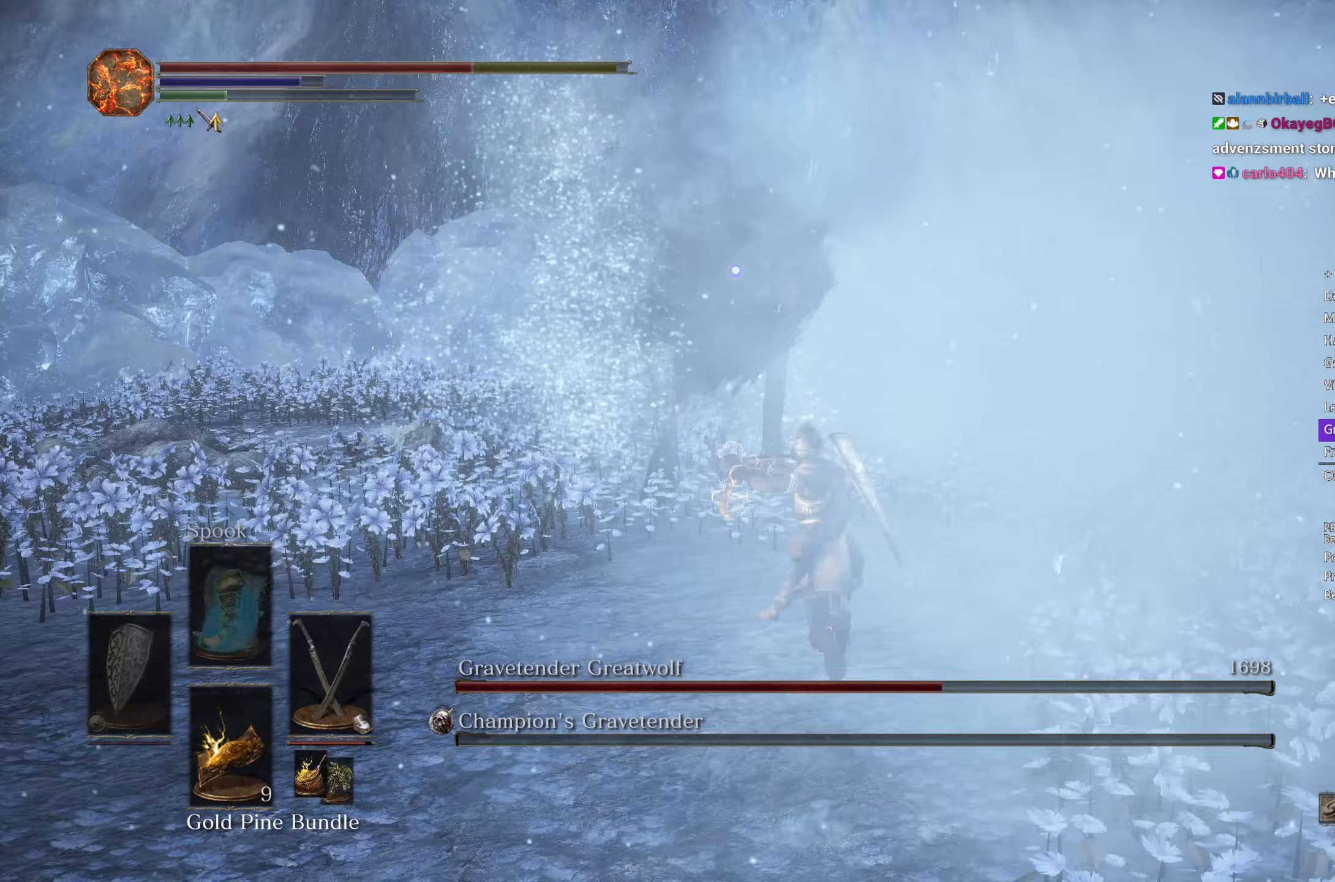
{"buttons": [], "left_stick": "up-right", "right_stick": "center", "events": [[117, "B", "up"], [200, "left_stick", "up-right"]]}
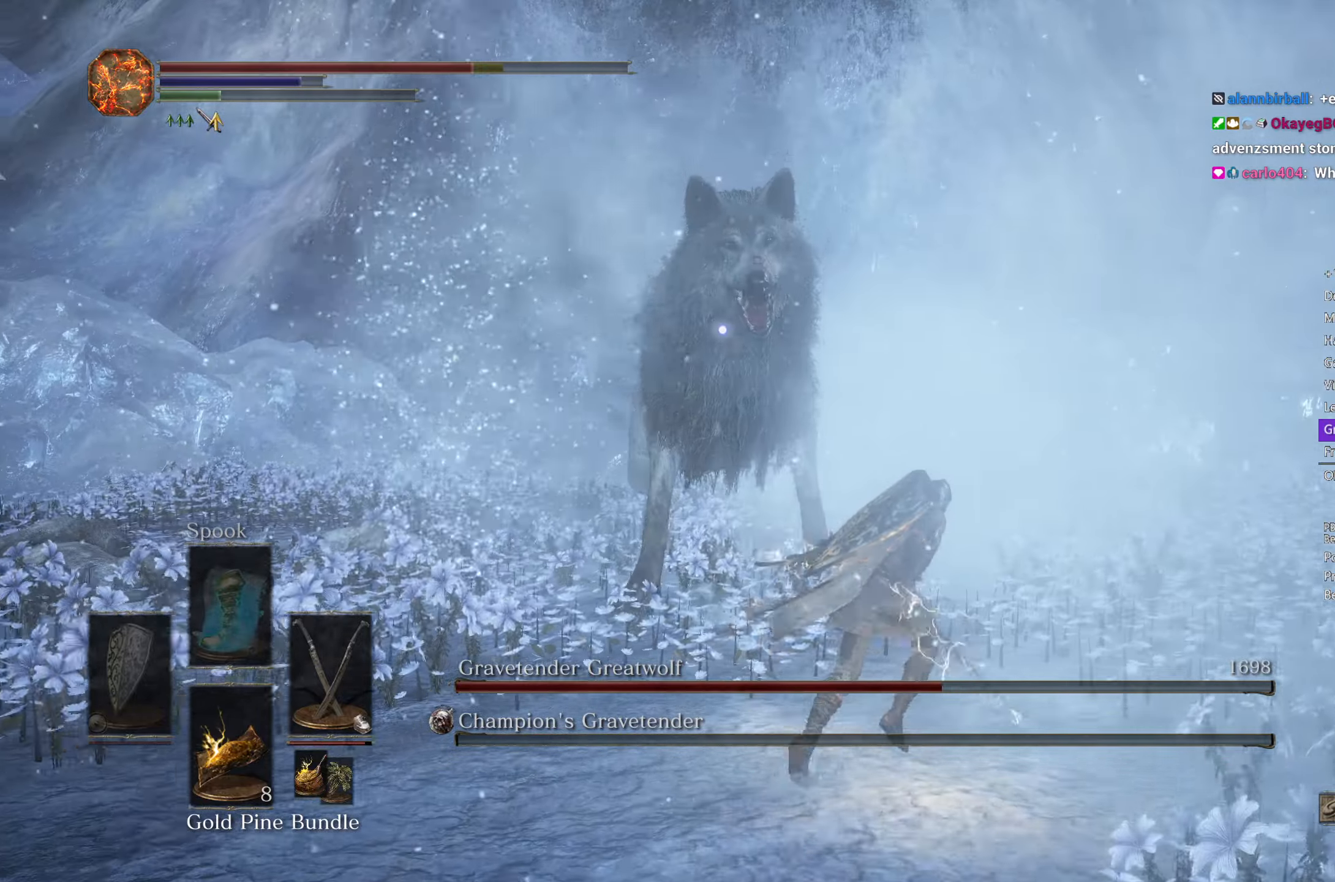
{"buttons": [], "left_stick": "up", "right_stick": "center", "events": [[217, "left_stick", "up"]]}
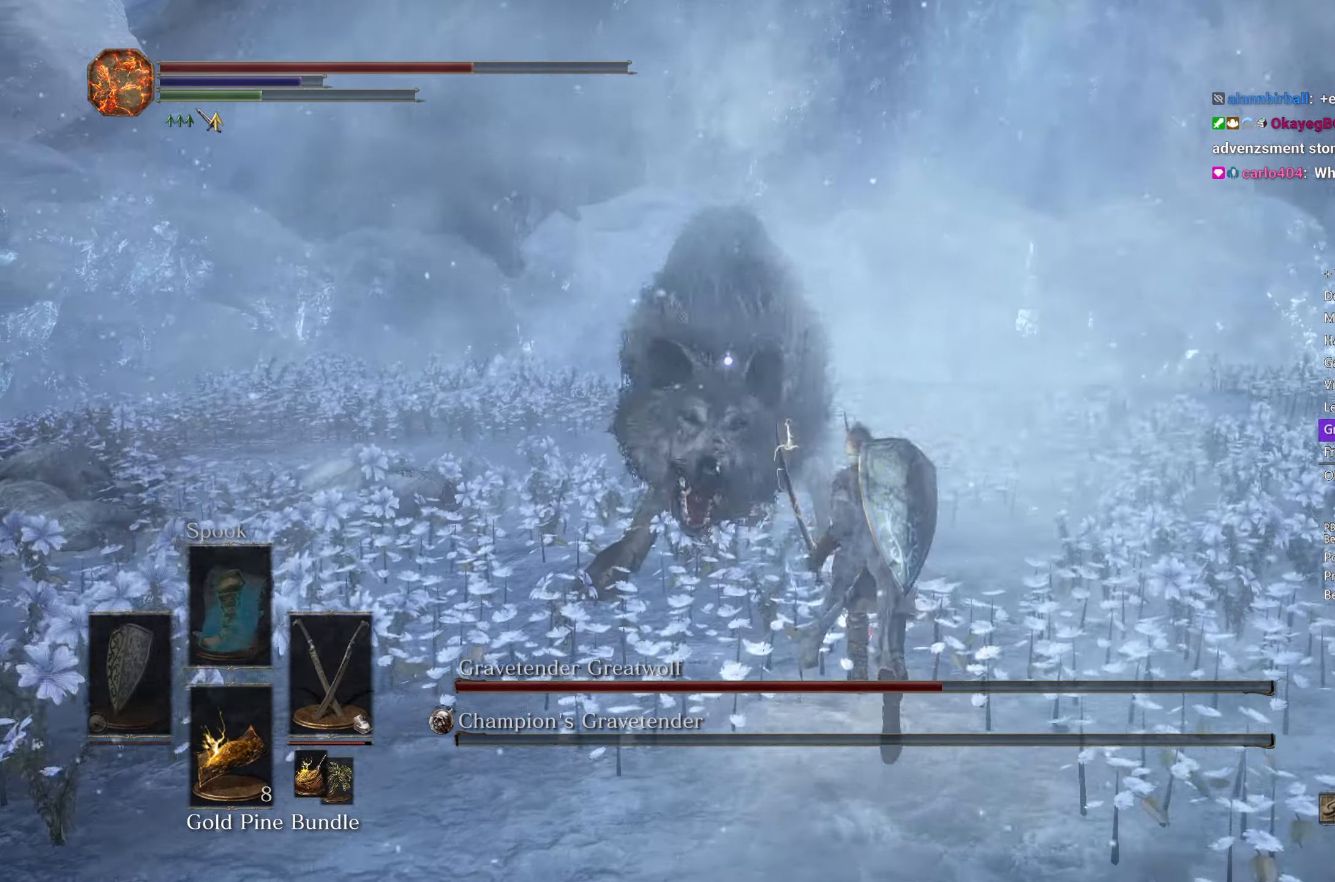
{"buttons": [], "left_stick": "up", "right_stick": "center", "events": [[250, "L1", "down"], [350, "L1", "up"]]}
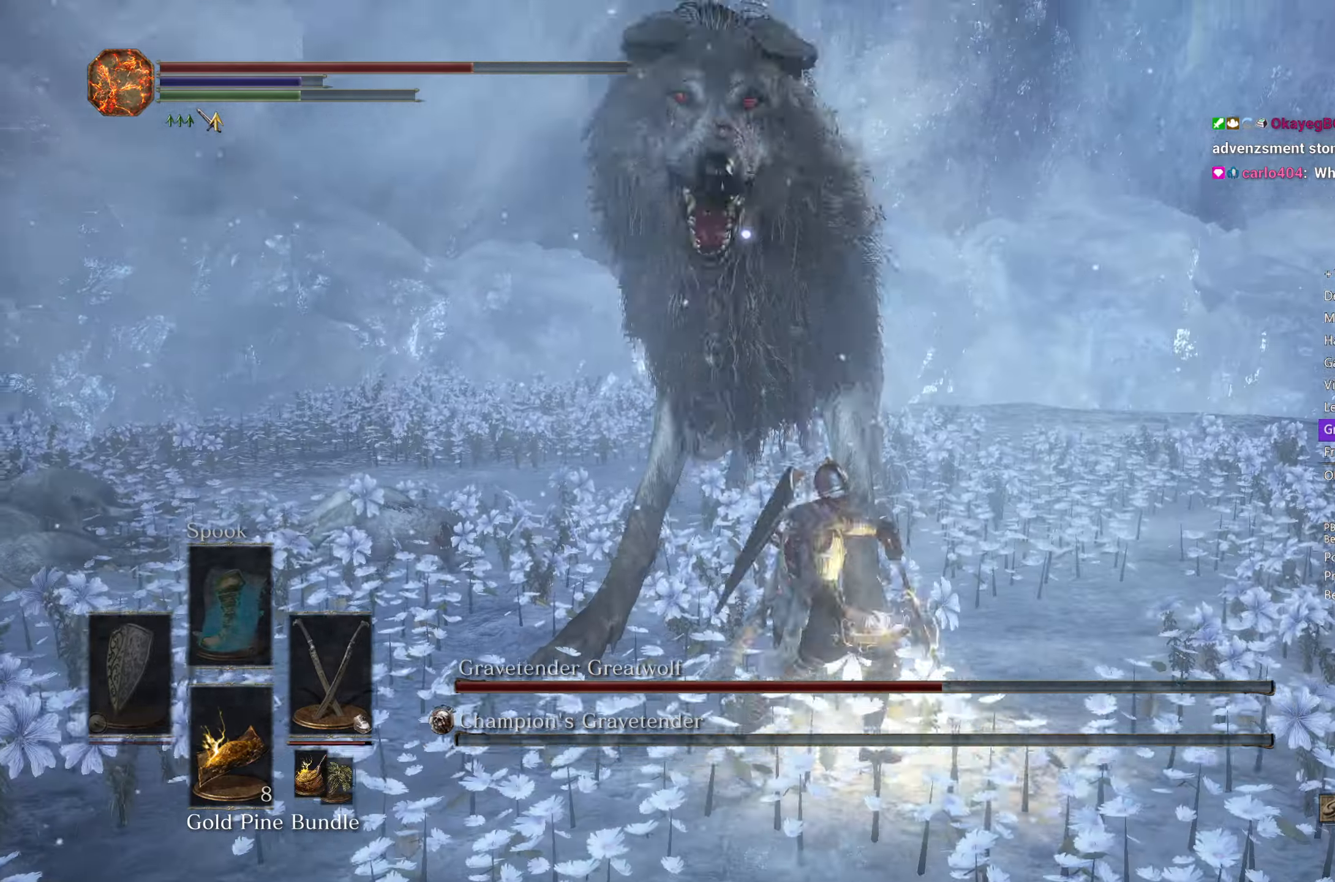
{"buttons": ["L1"], "left_stick": "up", "right_stick": "center", "events": [[400, "L1", "down"]]}
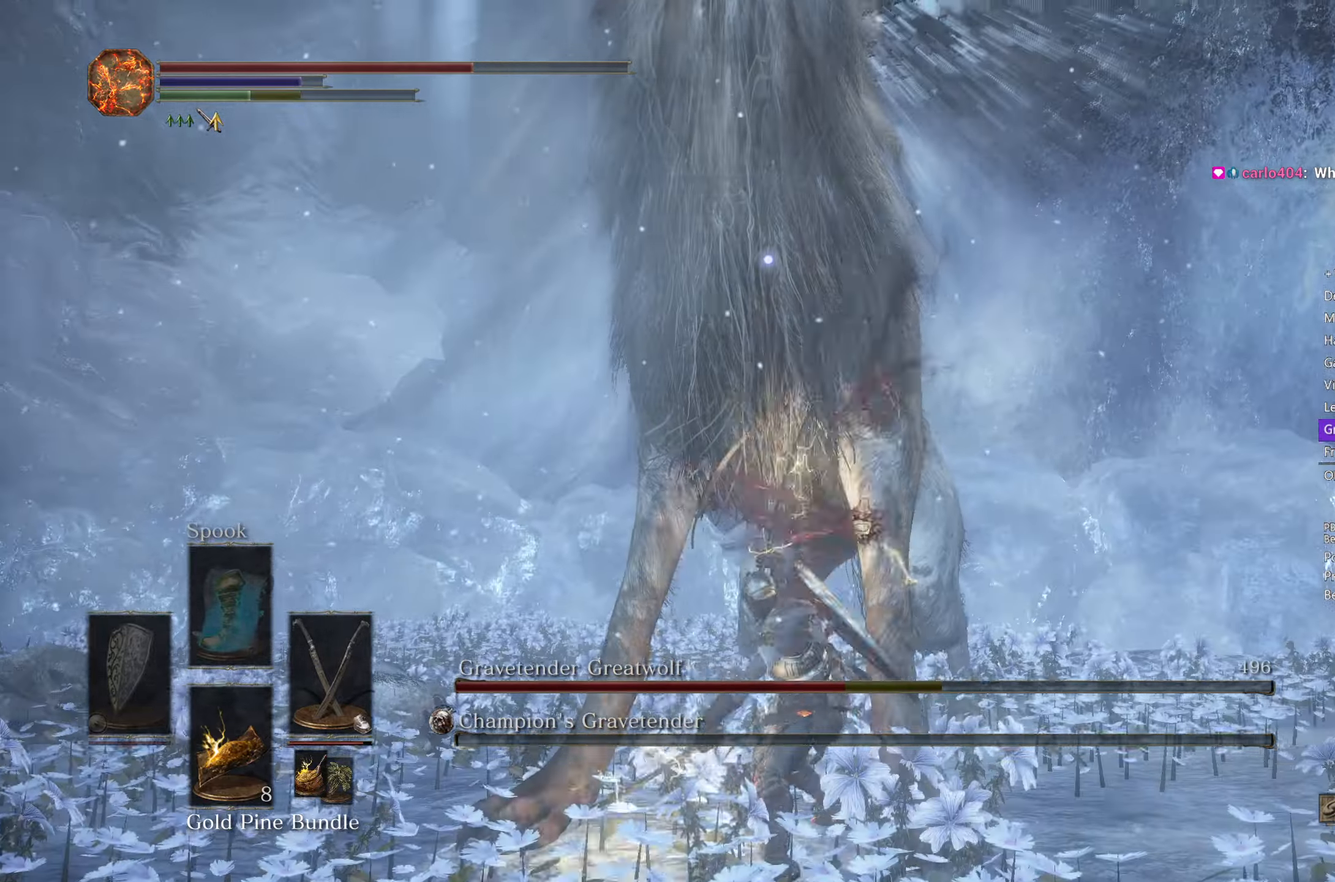
{"buttons": [], "left_stick": "up", "right_stick": "center", "events": [[17, "L1", "up"]]}
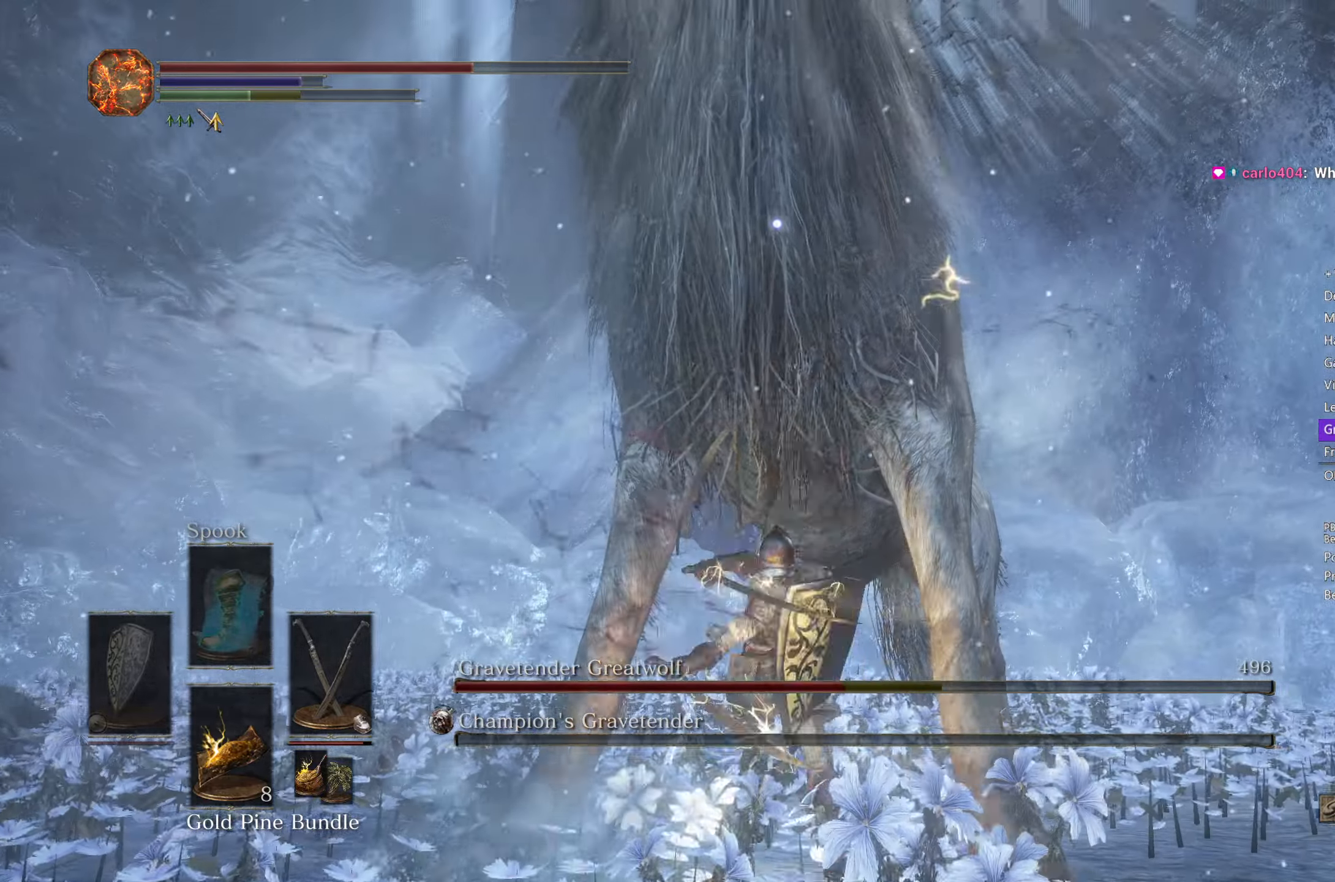
{"buttons": ["R3"], "left_stick": "up-right", "right_stick": "center", "events": [[67, "L1", "down"], [150, "L1", "up"], [200, "L1", "down"], [317, "L1", "up"], [467, "R3", "down"], [483, "left_stick", "up-right"]]}
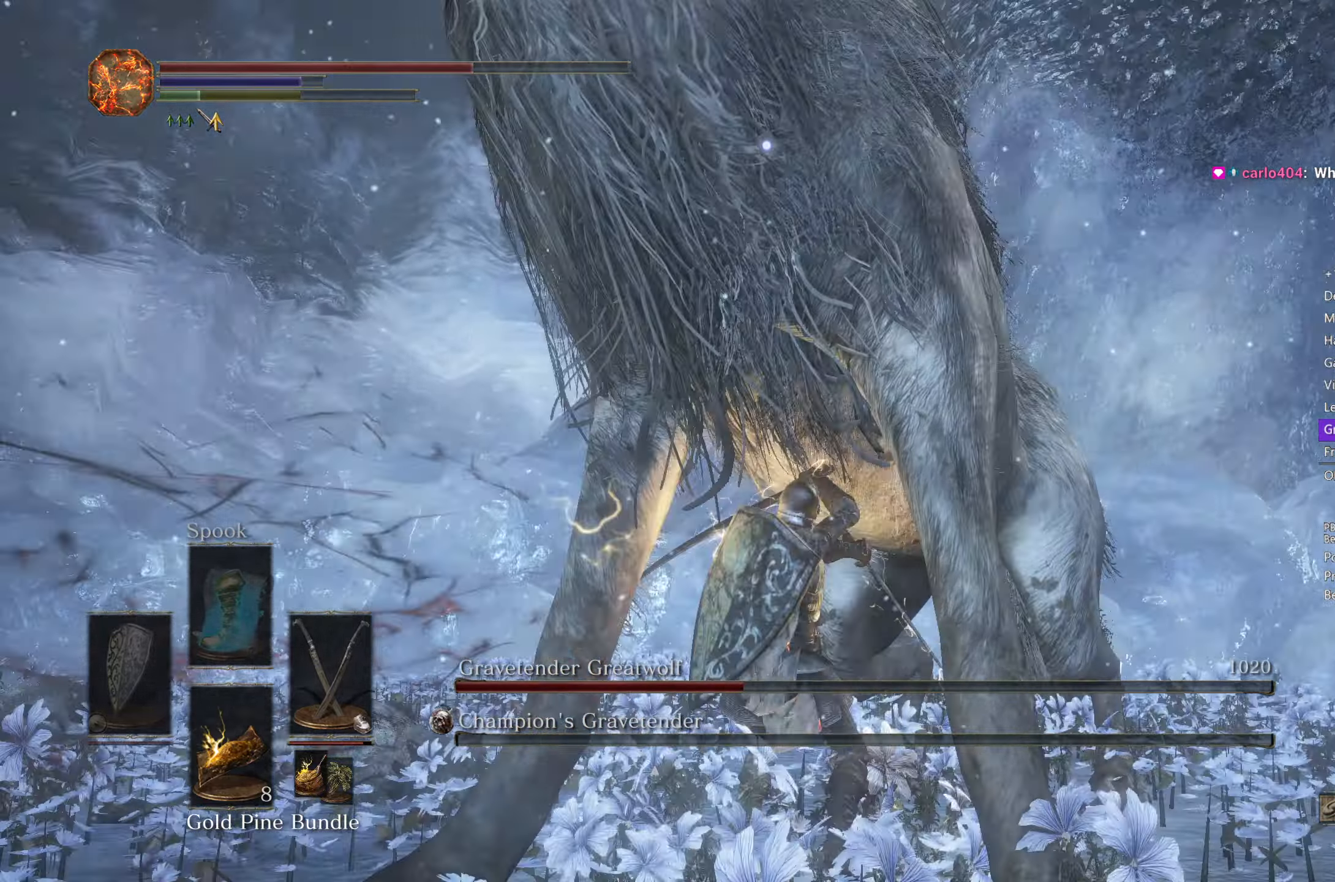
{"buttons": [], "left_stick": "down-right", "right_stick": "right", "events": [[67, "R3", "up"], [100, "right_stick", "right"], [433, "left_stick", "down-right"]]}
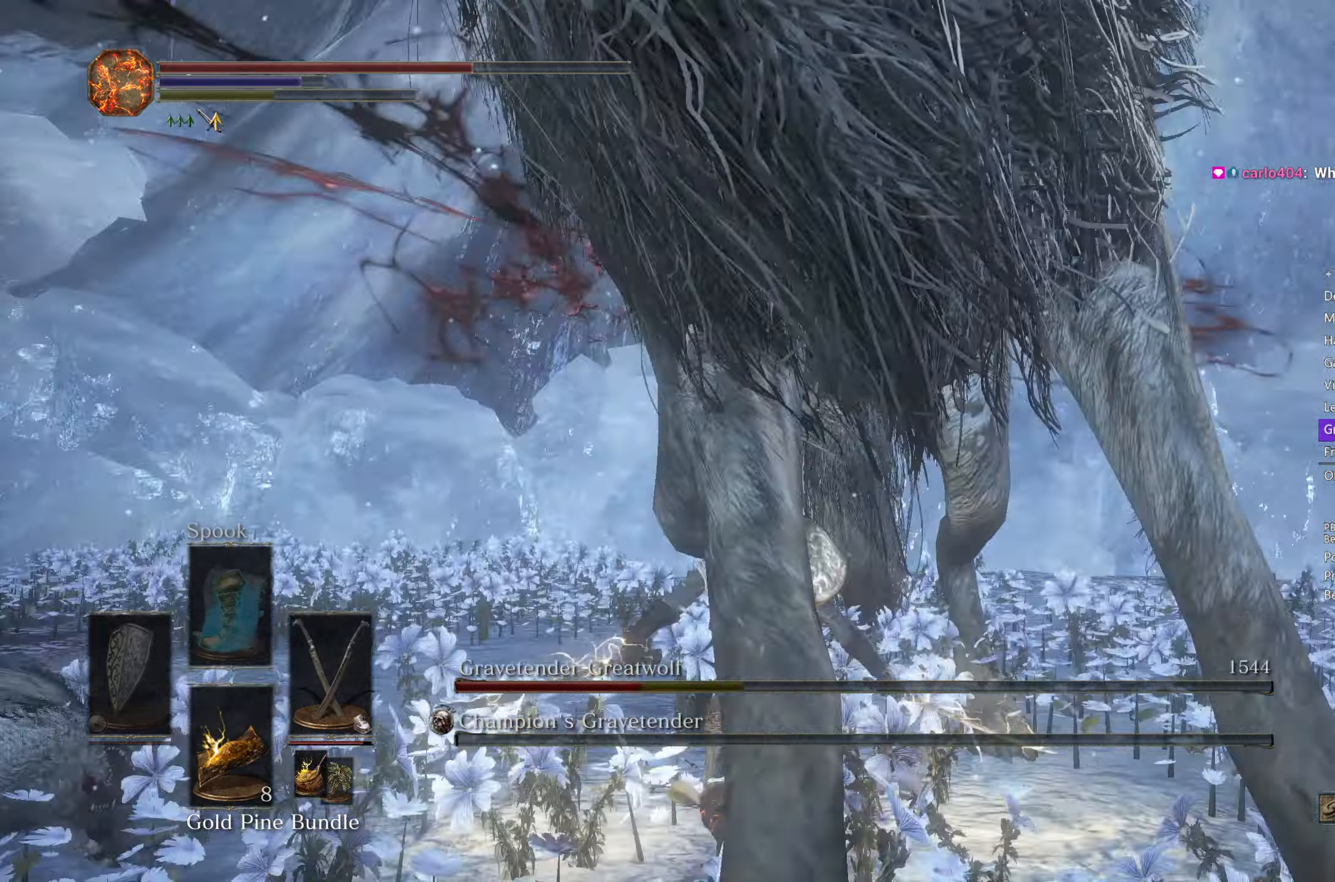
{"buttons": [], "left_stick": "down-right", "right_stick": "right", "events": [[50, "left_stick", "down"], [433, "left_stick", "down-right"]]}
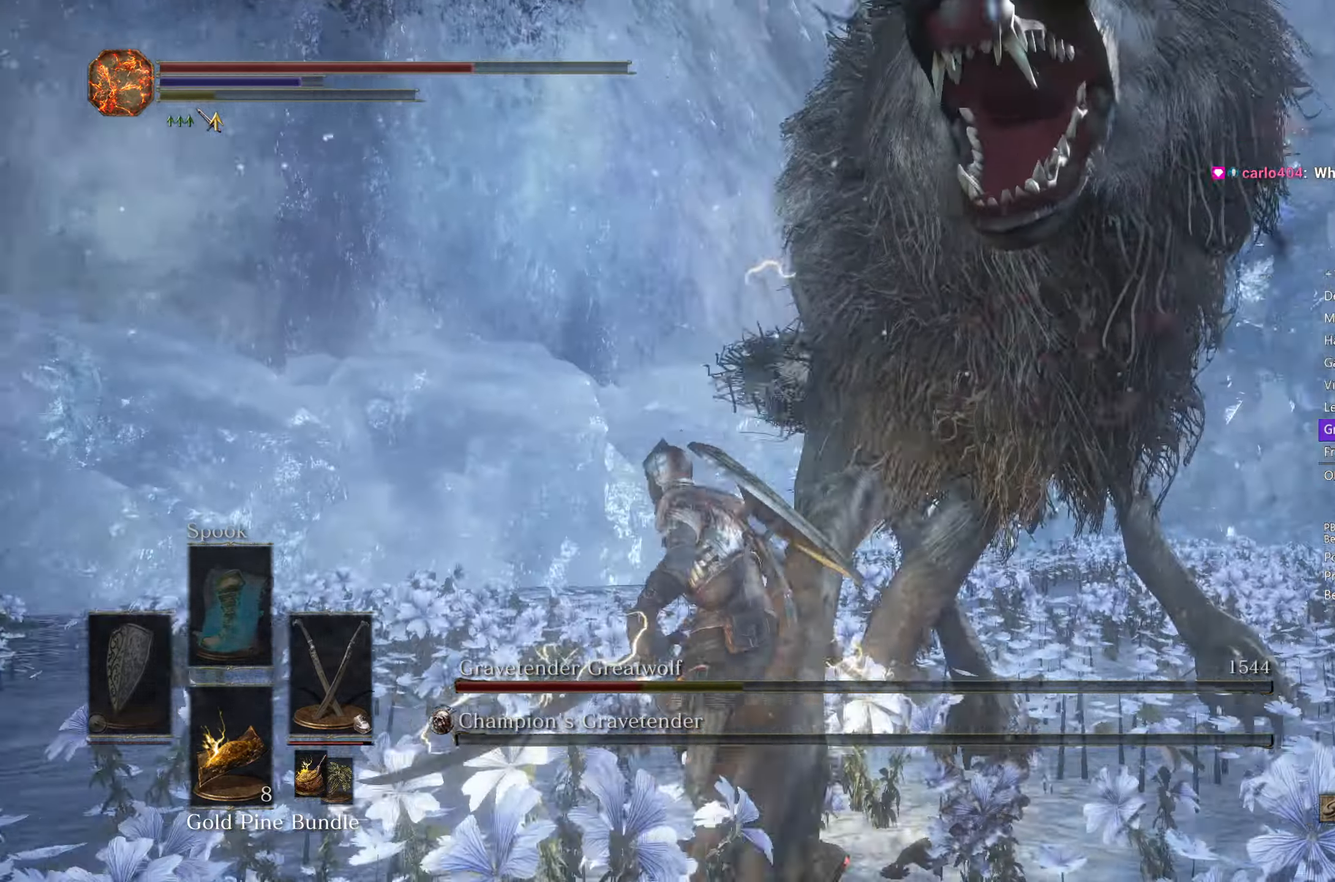
{"buttons": [], "left_stick": "up-left", "right_stick": "left", "events": [[17, "left_stick", "right"], [83, "left_stick", "up-right"], [150, "right_stick", "down-right"], [417, "left_stick", "up-left"], [500, "right_stick", "left"]]}
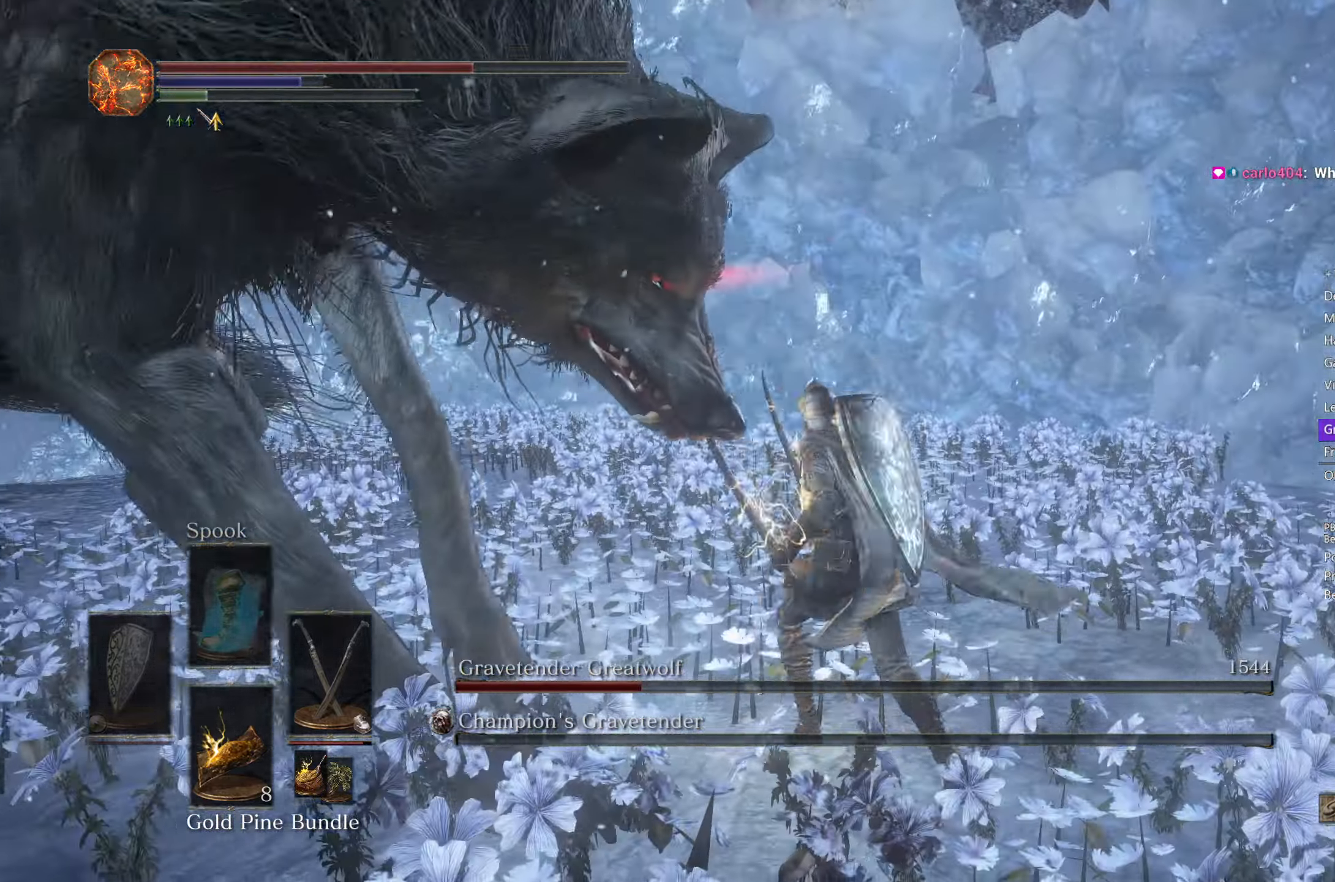
{"buttons": ["L1"], "left_stick": "up-right", "right_stick": "right", "events": [[167, "L1", "down"], [183, "left_stick", "up"], [183, "right_stick", "center"], [267, "L1", "up"], [317, "L1", "down"], [317, "left_stick", "up-right"], [383, "right_stick", "down-right"], [400, "L1", "up"], [467, "L1", "down"], [483, "right_stick", "right"]]}
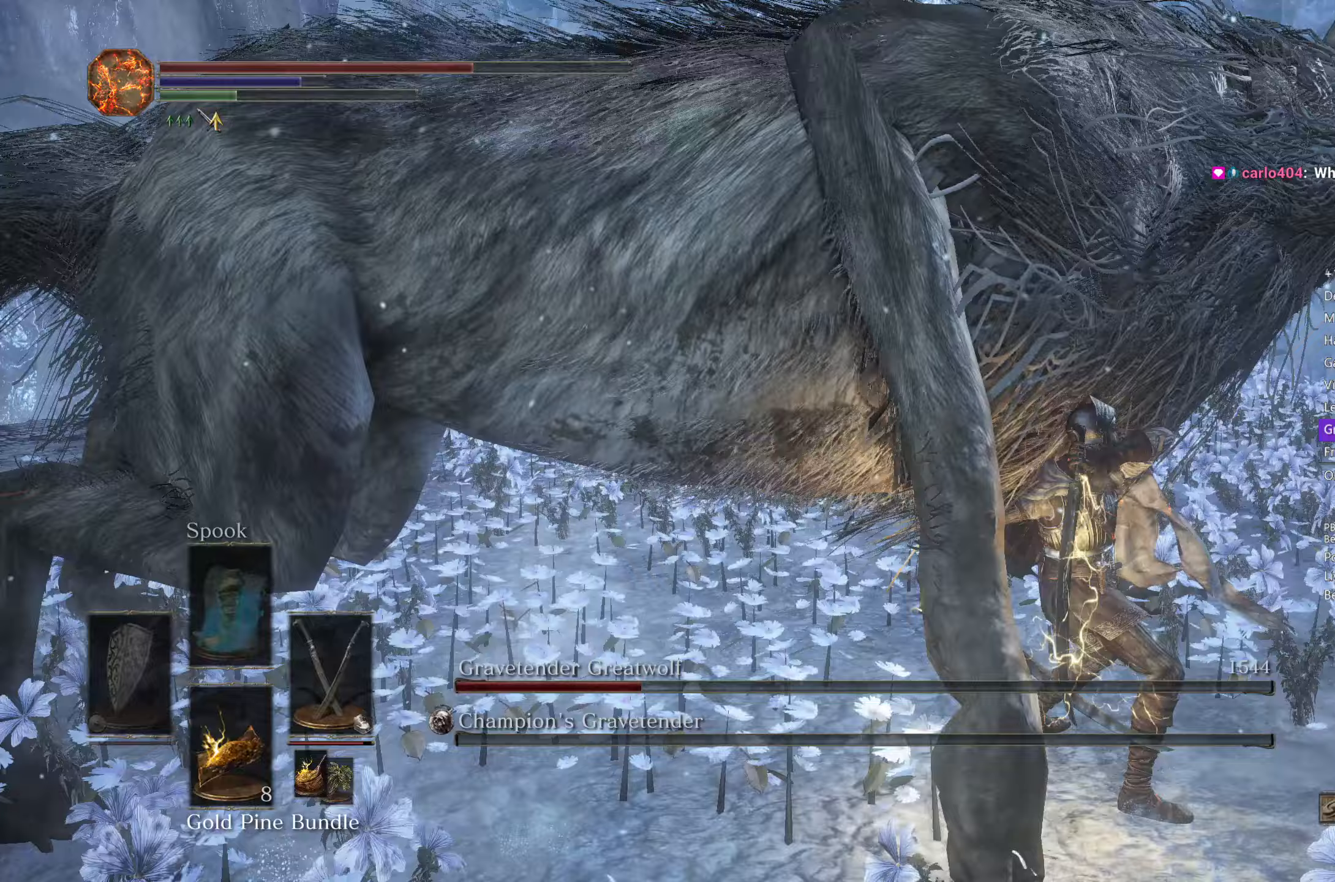
{"buttons": ["L1"], "left_stick": "up-left", "right_stick": "left", "events": [[50, "L1", "up"], [133, "L1", "down"], [167, "L1", "up"], [167, "right_stick", "left"], [183, "left_stick", "up-left"], [300, "L1", "down"], [383, "L1", "up"], [433, "L1", "down"]]}
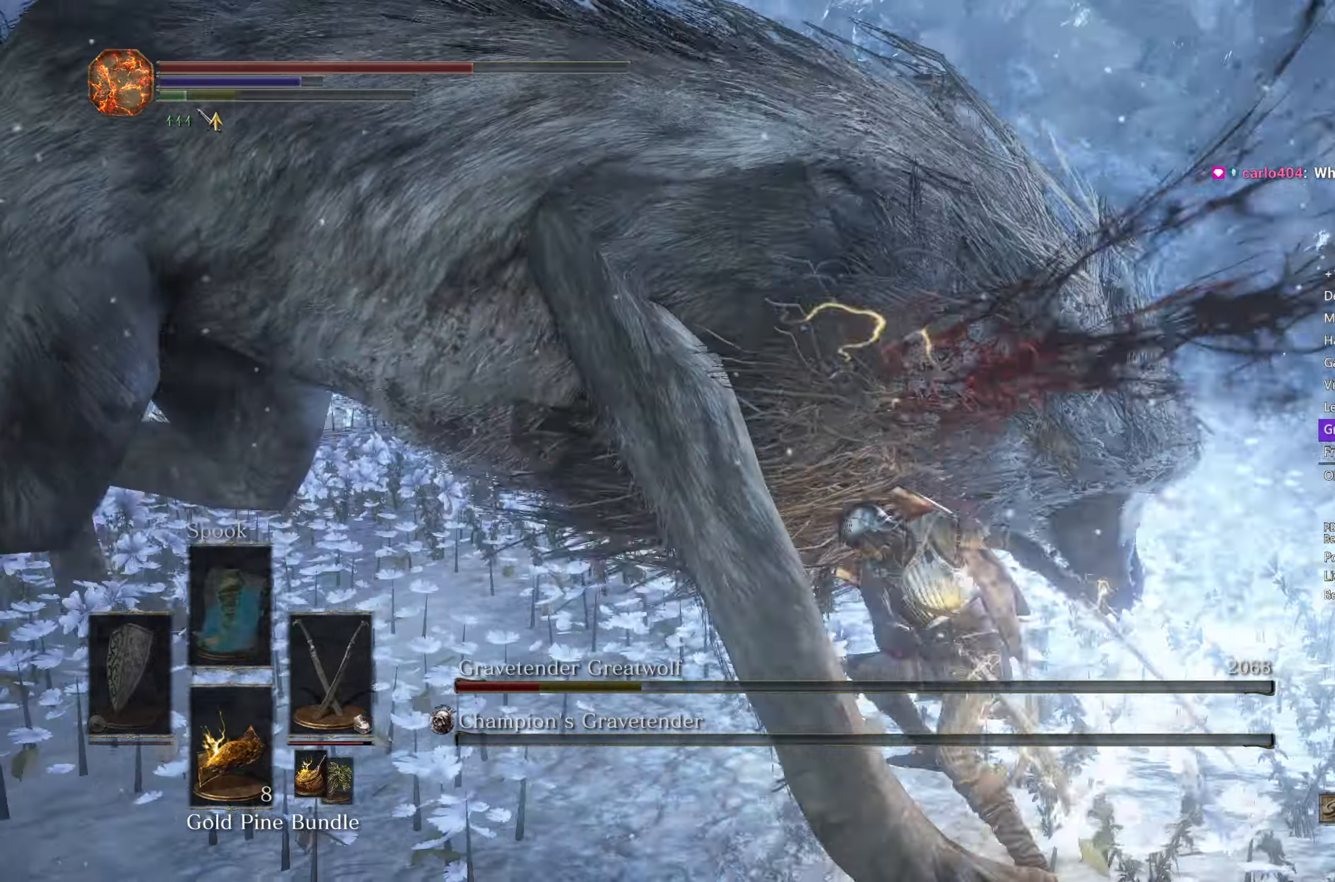
{"buttons": [], "left_stick": "up", "right_stick": "center", "events": [[17, "L1", "up"], [83, "L1", "down"], [150, "L1", "up"], [233, "L1", "down"], [300, "L1", "up"], [483, "left_stick", "up"], [483, "right_stick", "center"]]}
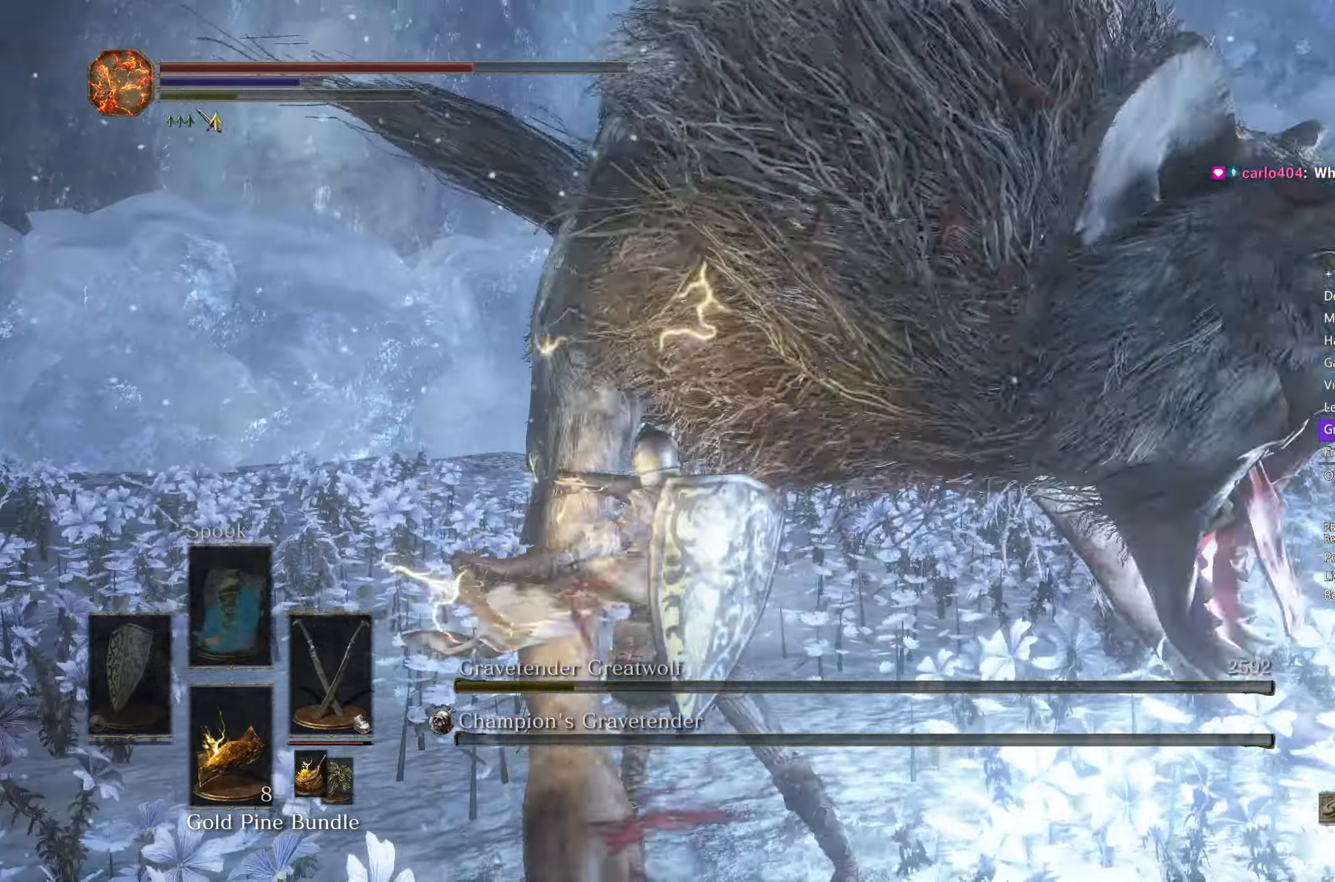
{"buttons": [], "left_stick": "up", "right_stick": "center", "events": [[100, "right_stick", "right"], [350, "right_stick", "center"]]}
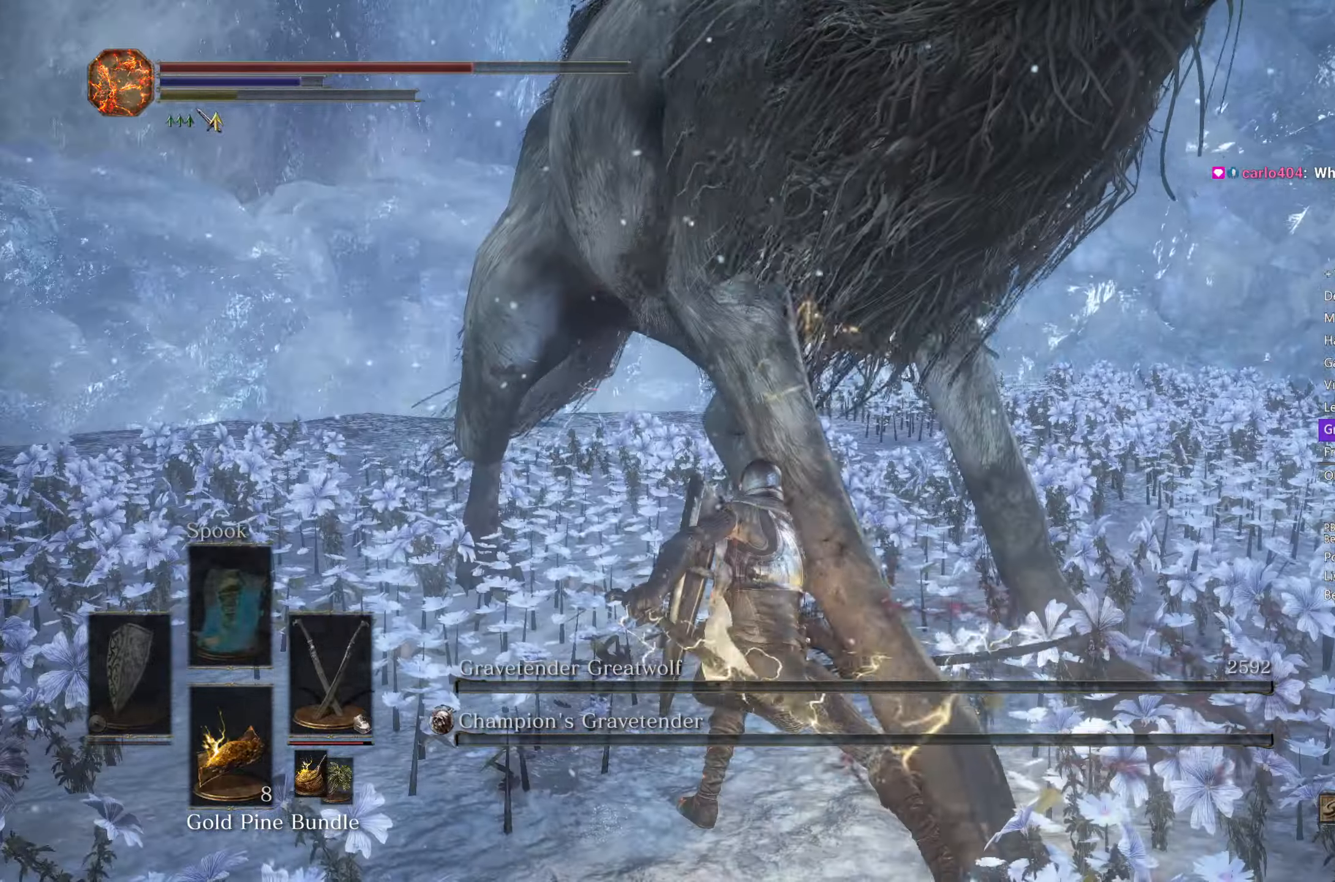
{"buttons": [], "left_stick": "center", "right_stick": "center", "events": [[33, "DPAD_DOWN", "down"], [50, "left_stick", "up-left"], [100, "DPAD_DOWN", "up"], [183, "DPAD_DOWN", "down"], [200, "left_stick", "down-left"], [300, "DPAD_DOWN", "up"], [300, "left_stick", "down"], [383, "DPAD_DOWN", "down"], [433, "left_stick", "center"], [467, "DPAD_DOWN", "up"]]}
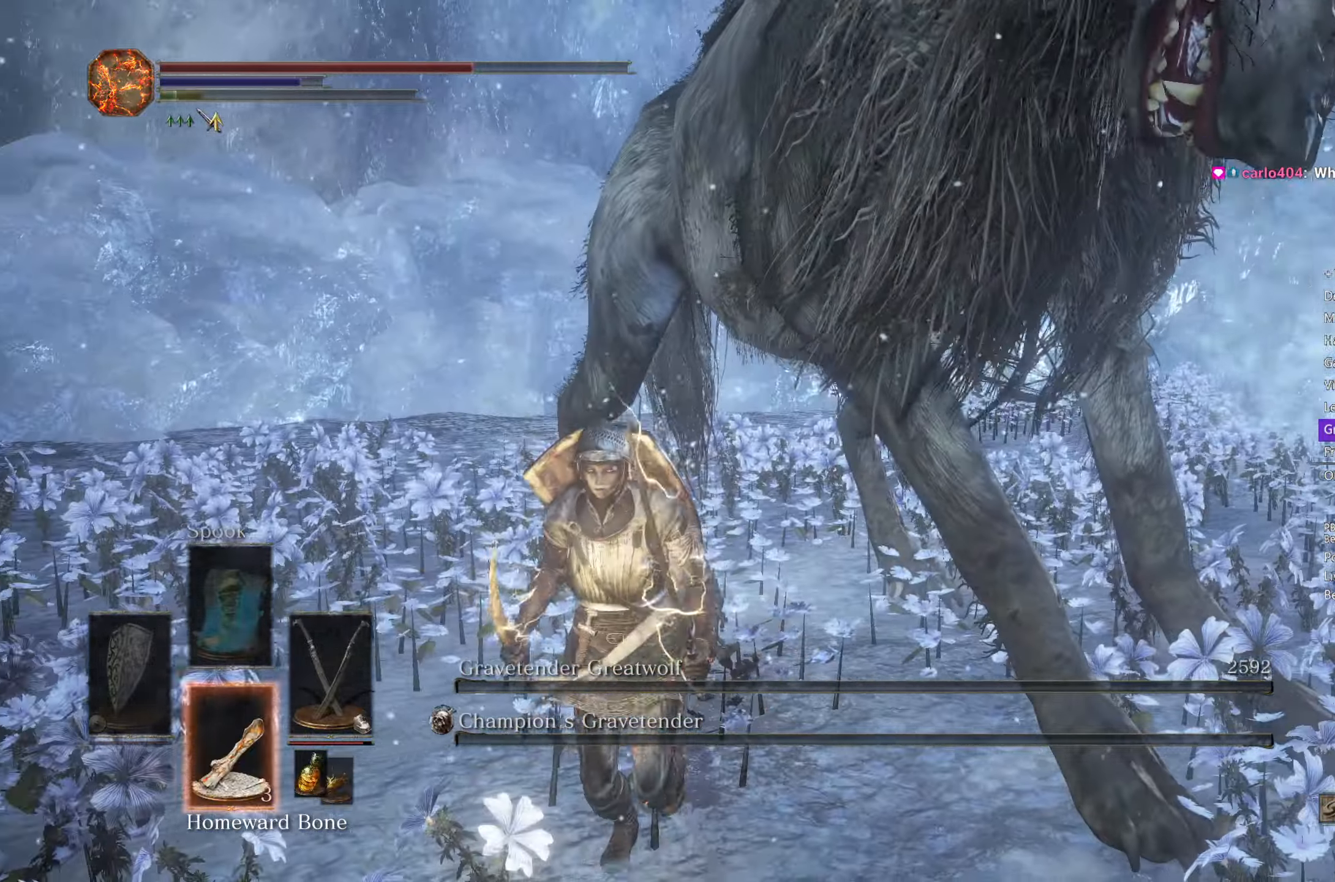
{"buttons": ["DPAD_DOWN"], "left_stick": "center", "right_stick": "center", "events": [[200, "X", "down"], [300, "X", "up"], [483, "DPAD_DOWN", "down"]]}
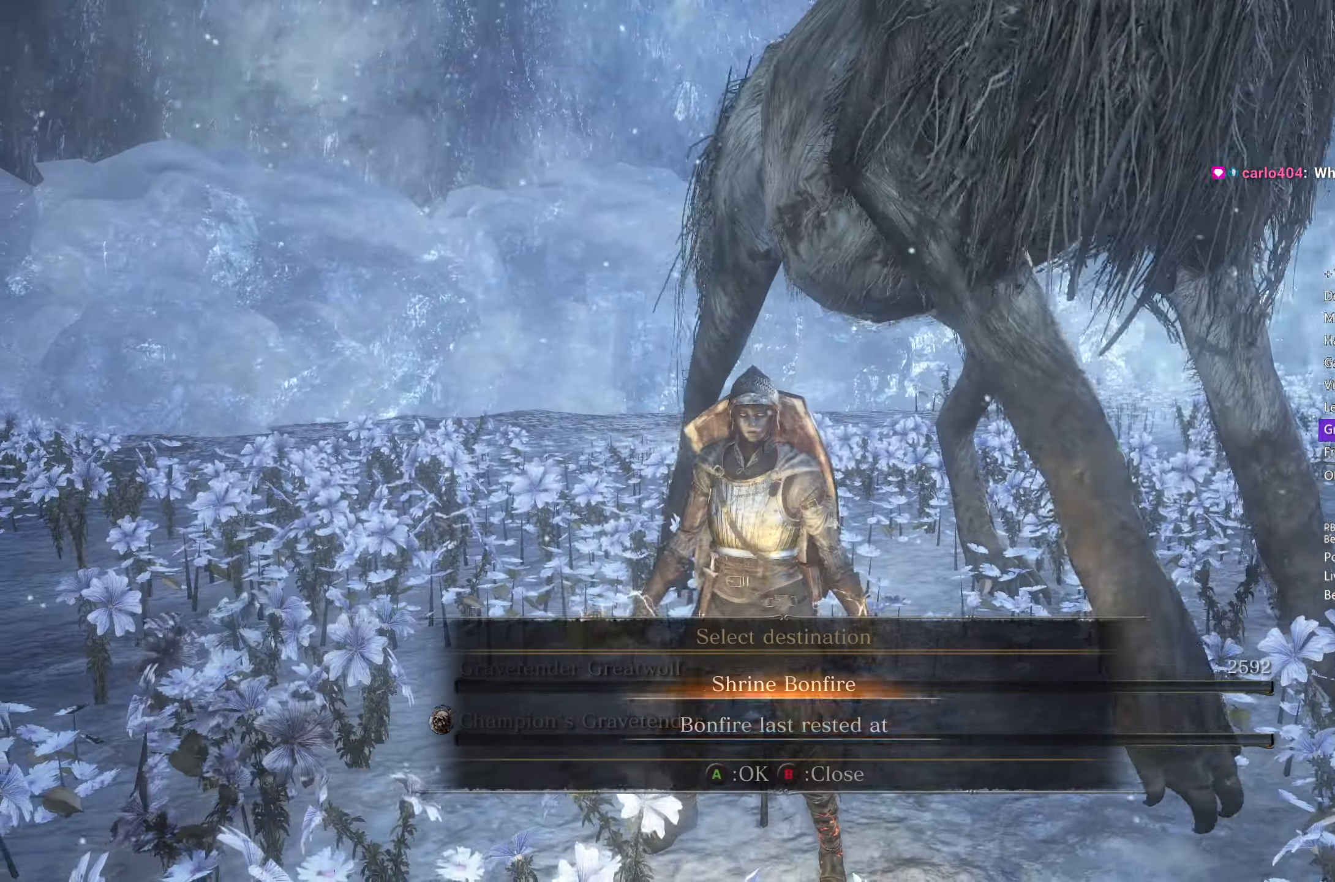
{"buttons": ["A"], "left_stick": "center", "right_stick": "center", "events": [[50, "DPAD_DOWN", "up"], [450, "A", "down"]]}
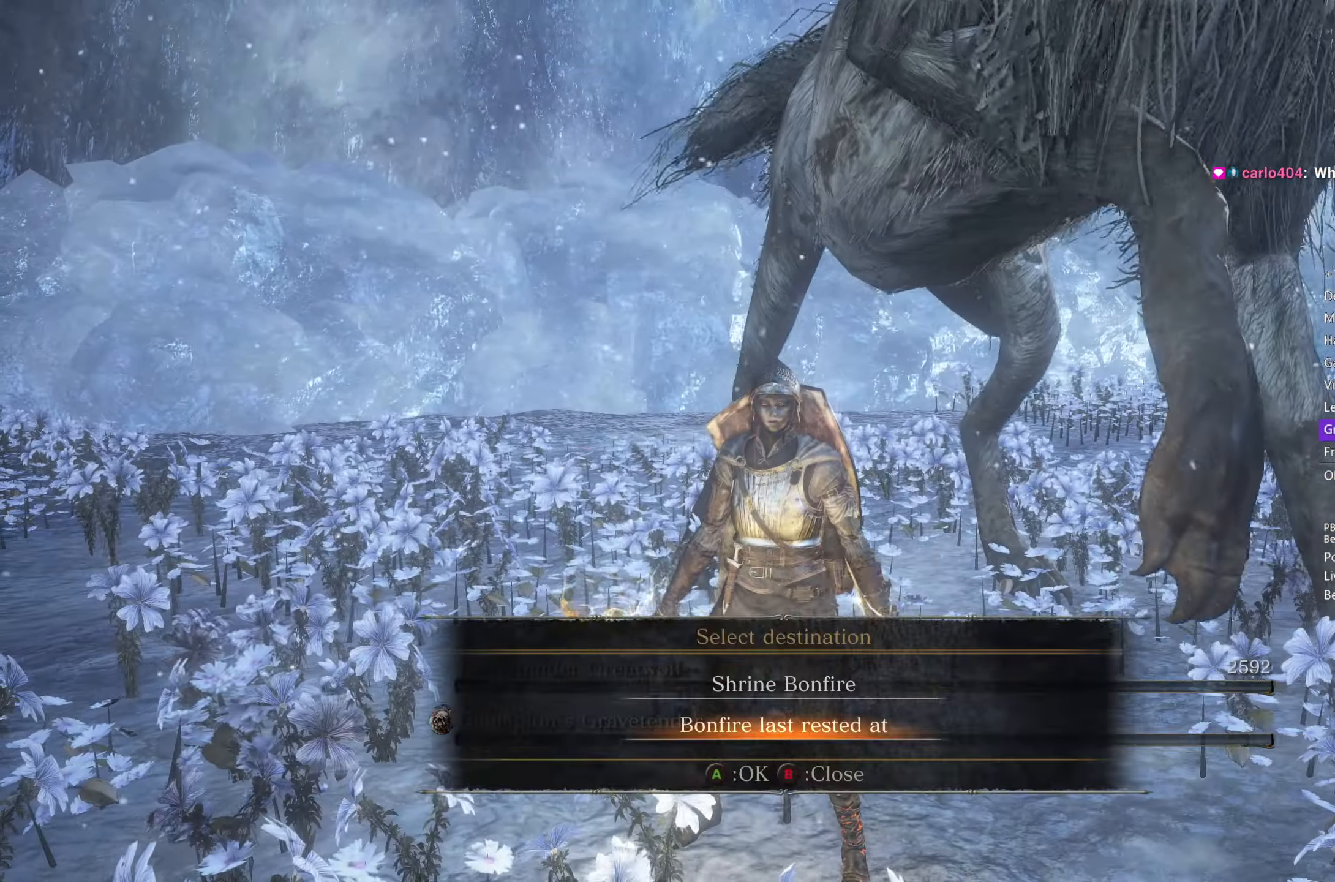
{"buttons": [], "left_stick": "center", "right_stick": "up", "events": [[67, "A", "up"], [350, "right_stick", "up"]]}
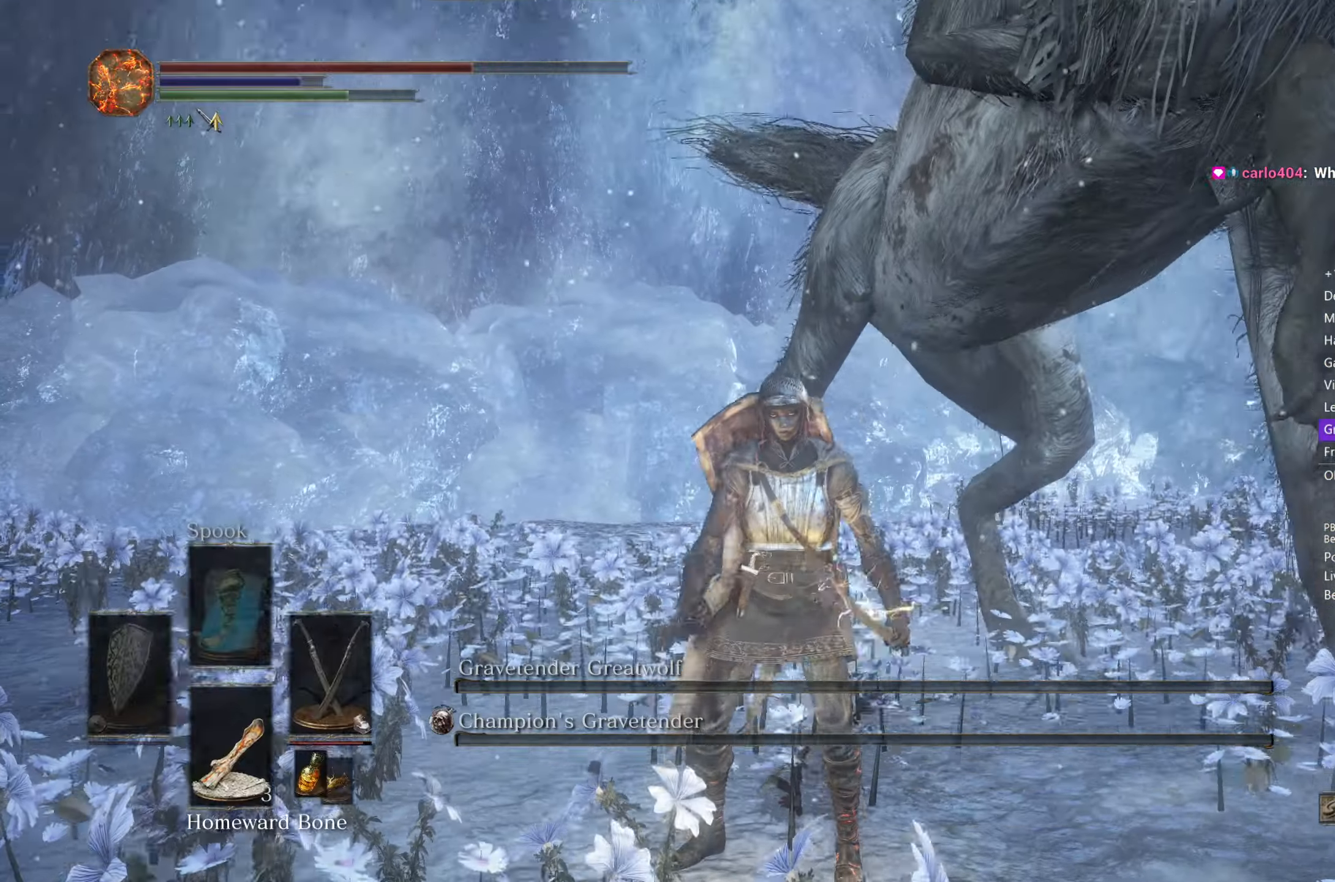
{"buttons": [], "left_stick": "center", "right_stick": "down", "events": [[167, "right_stick", "center"], [417, "right_stick", "down"]]}
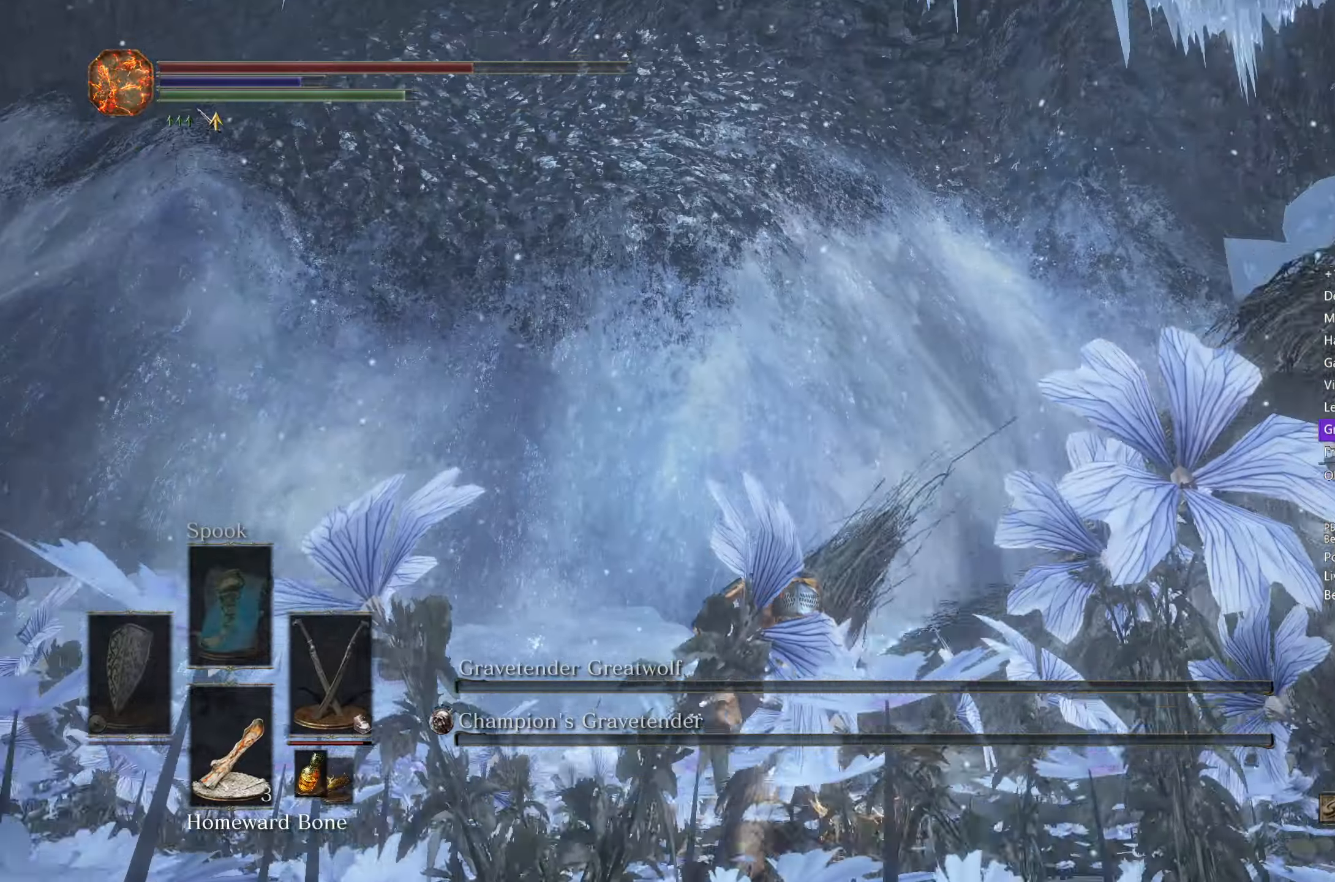
{"buttons": [], "left_stick": "center", "right_stick": "center", "events": [[267, "right_stick", "center"]]}
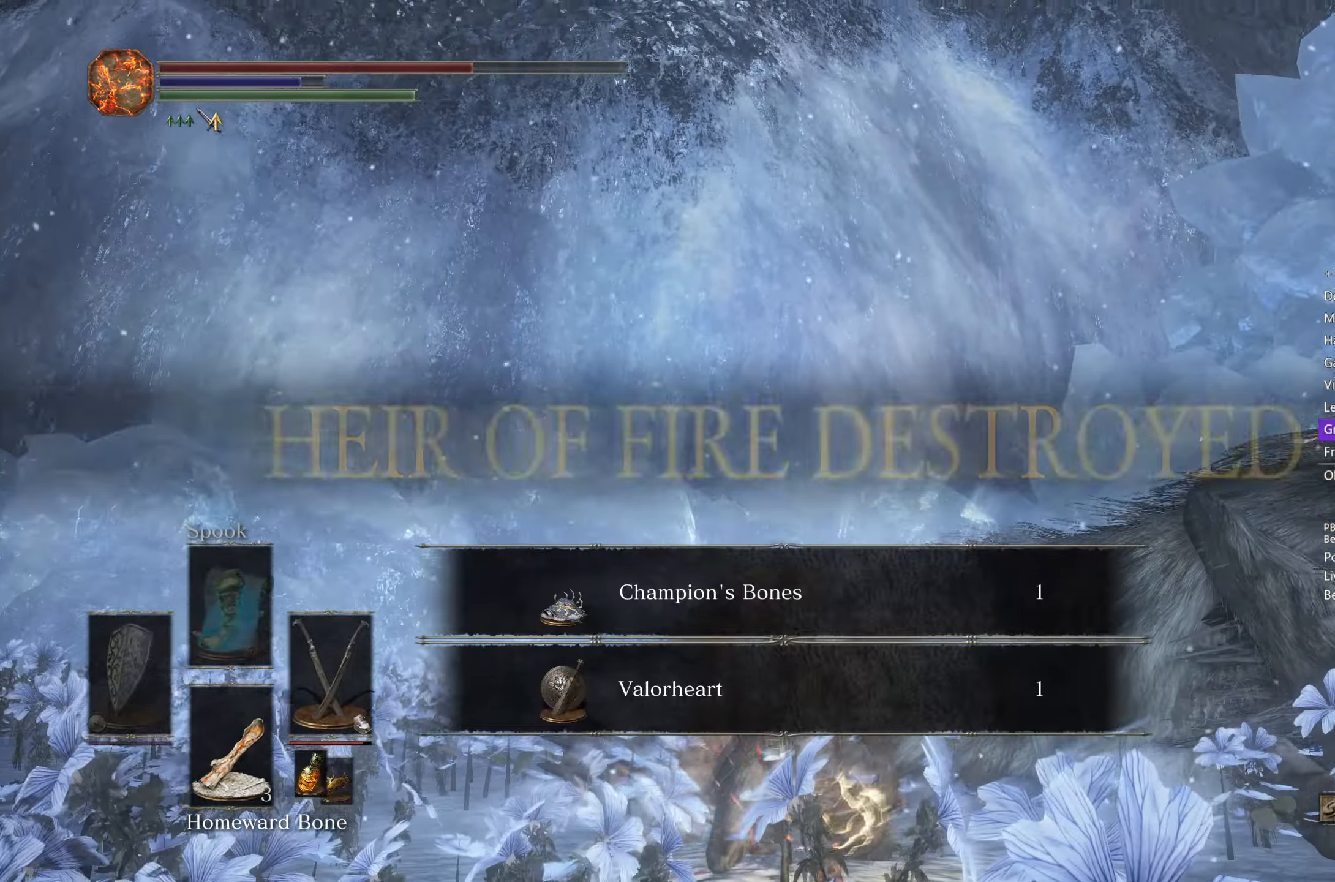
{"buttons": [], "left_stick": "center", "right_stick": "center", "events": []}
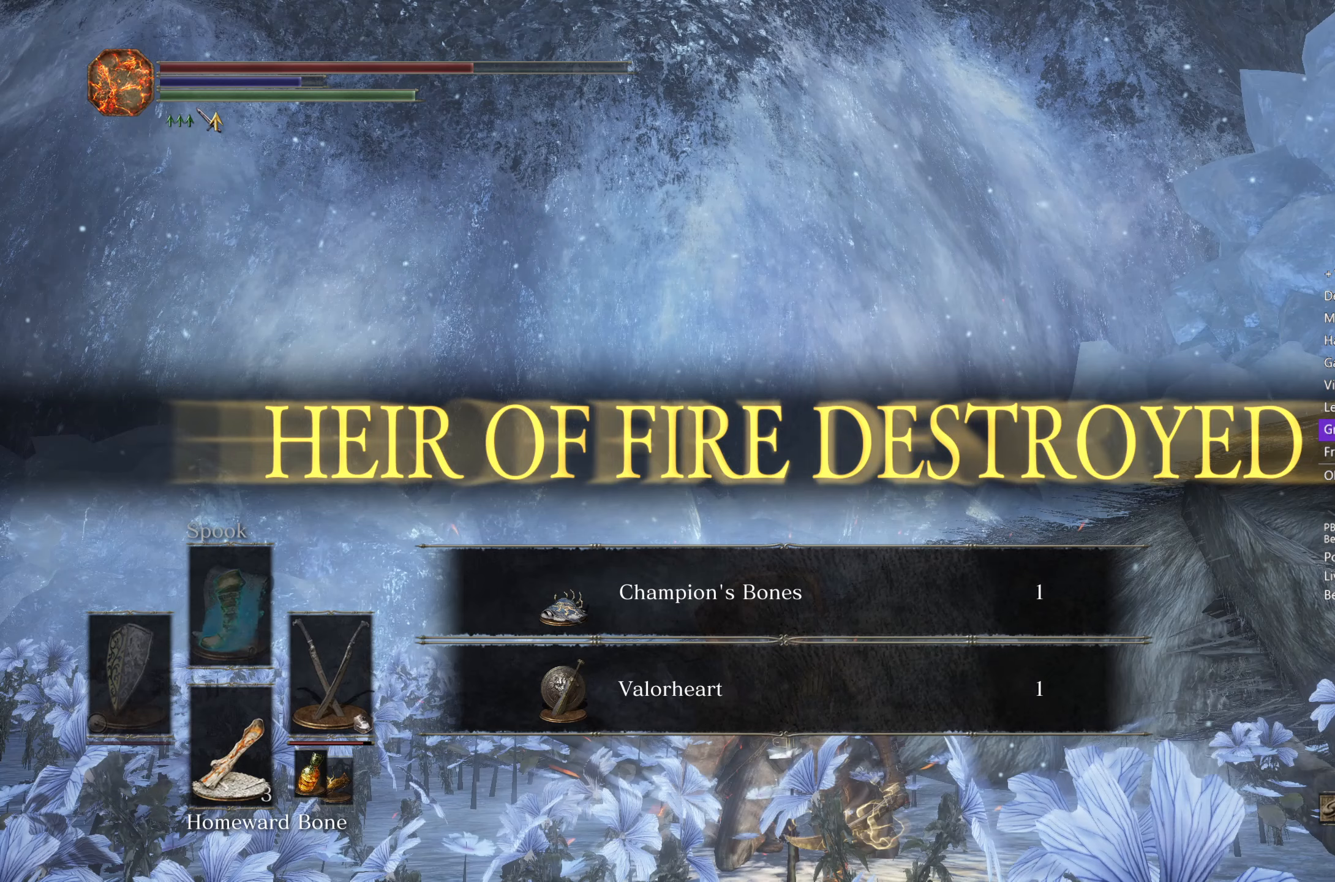
{"buttons": [], "left_stick": "center", "right_stick": "center", "events": []}
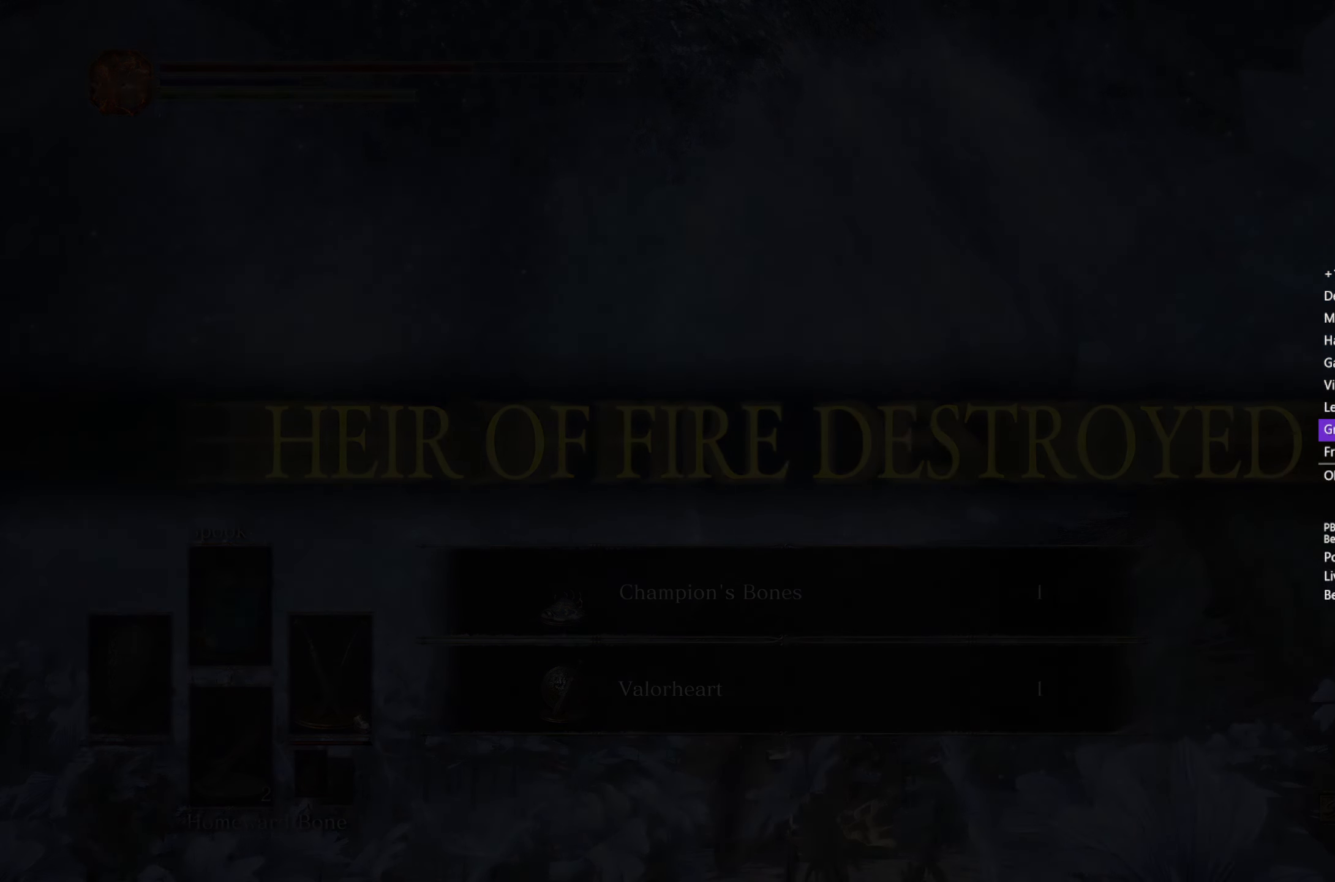
{"buttons": [], "left_stick": "center", "right_stick": "center", "events": []}
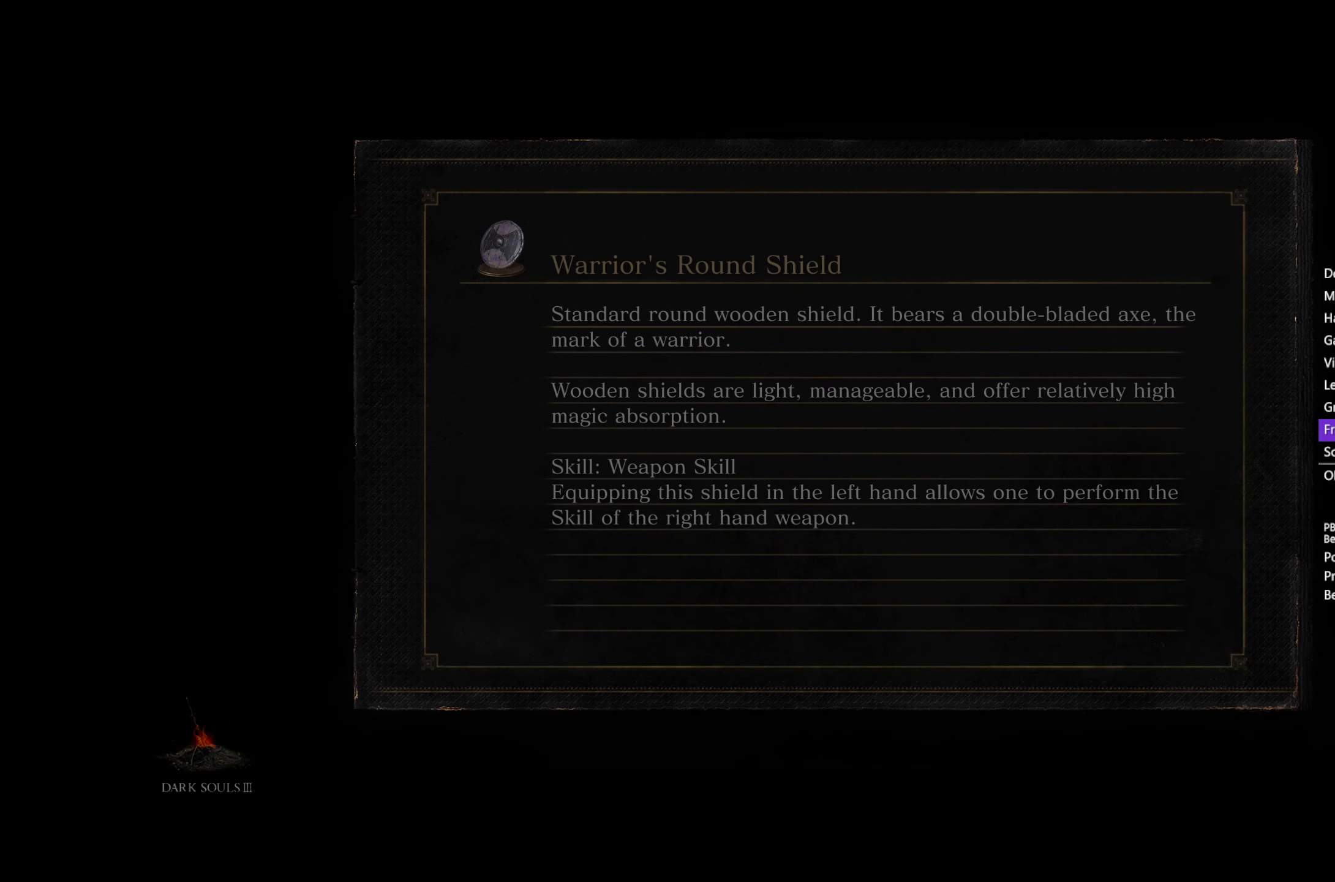
{"buttons": [], "left_stick": "center", "right_stick": "center", "events": []}
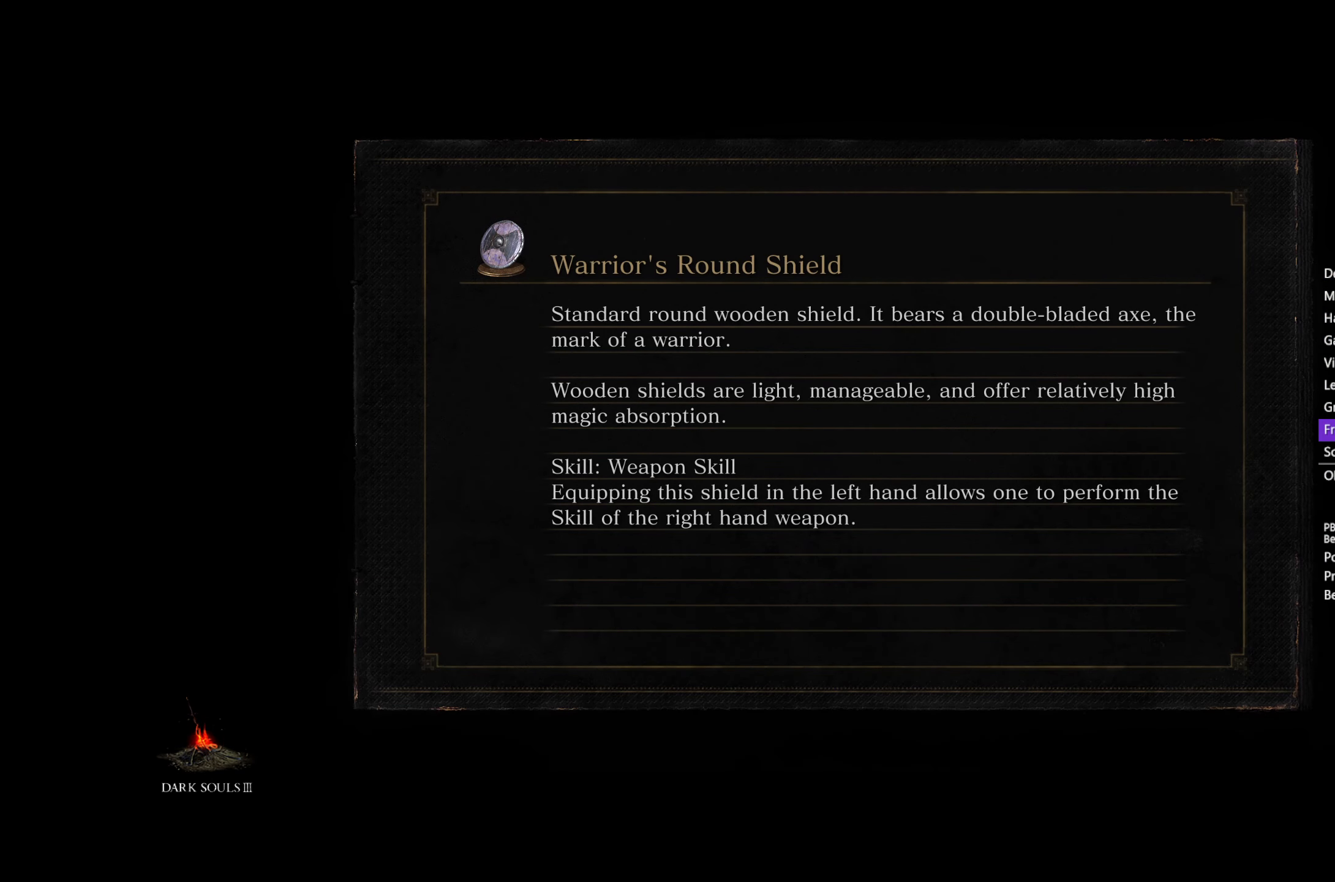
{"buttons": [], "left_stick": "center", "right_stick": "center", "events": []}
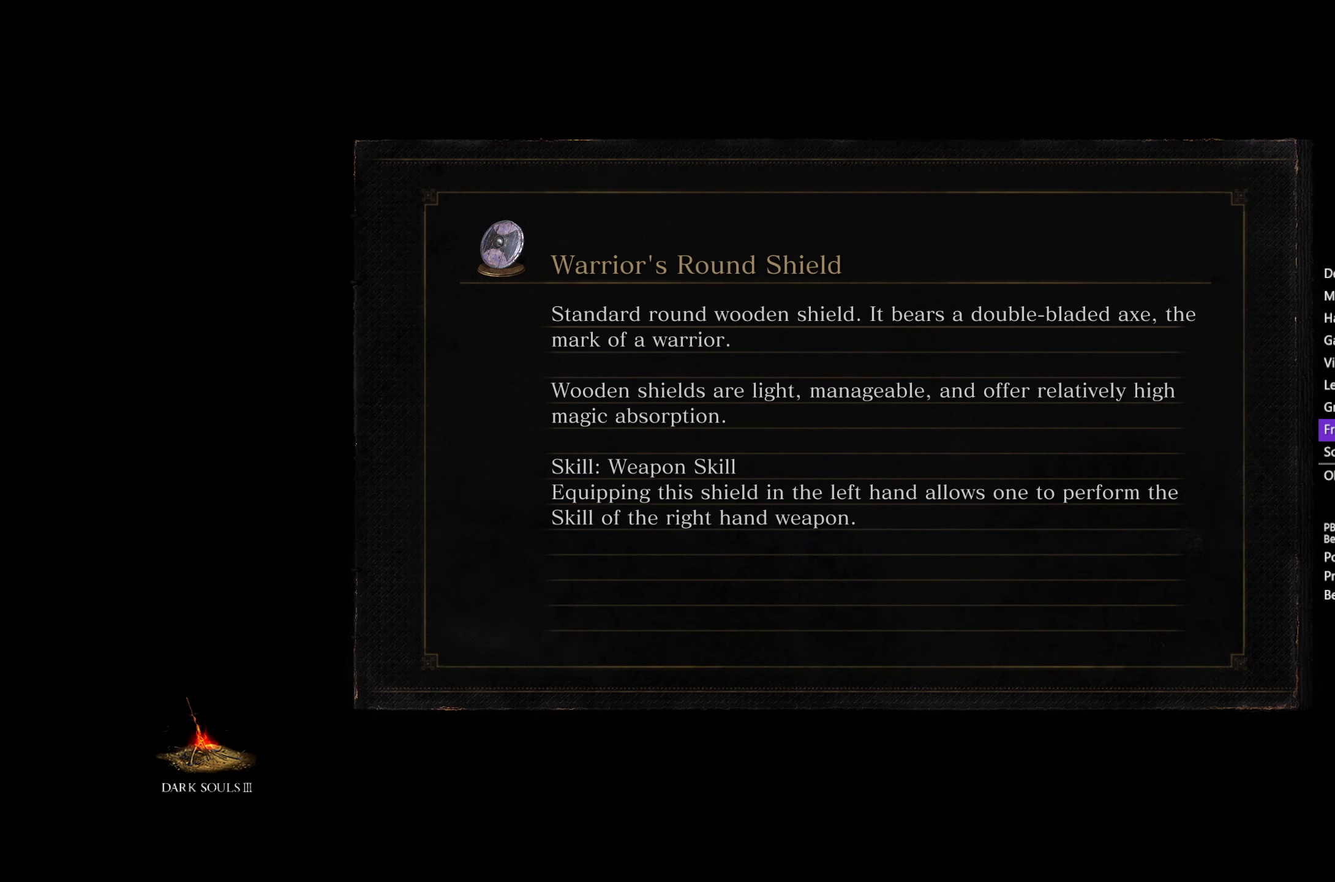
{"buttons": [], "left_stick": "center", "right_stick": "center", "events": []}